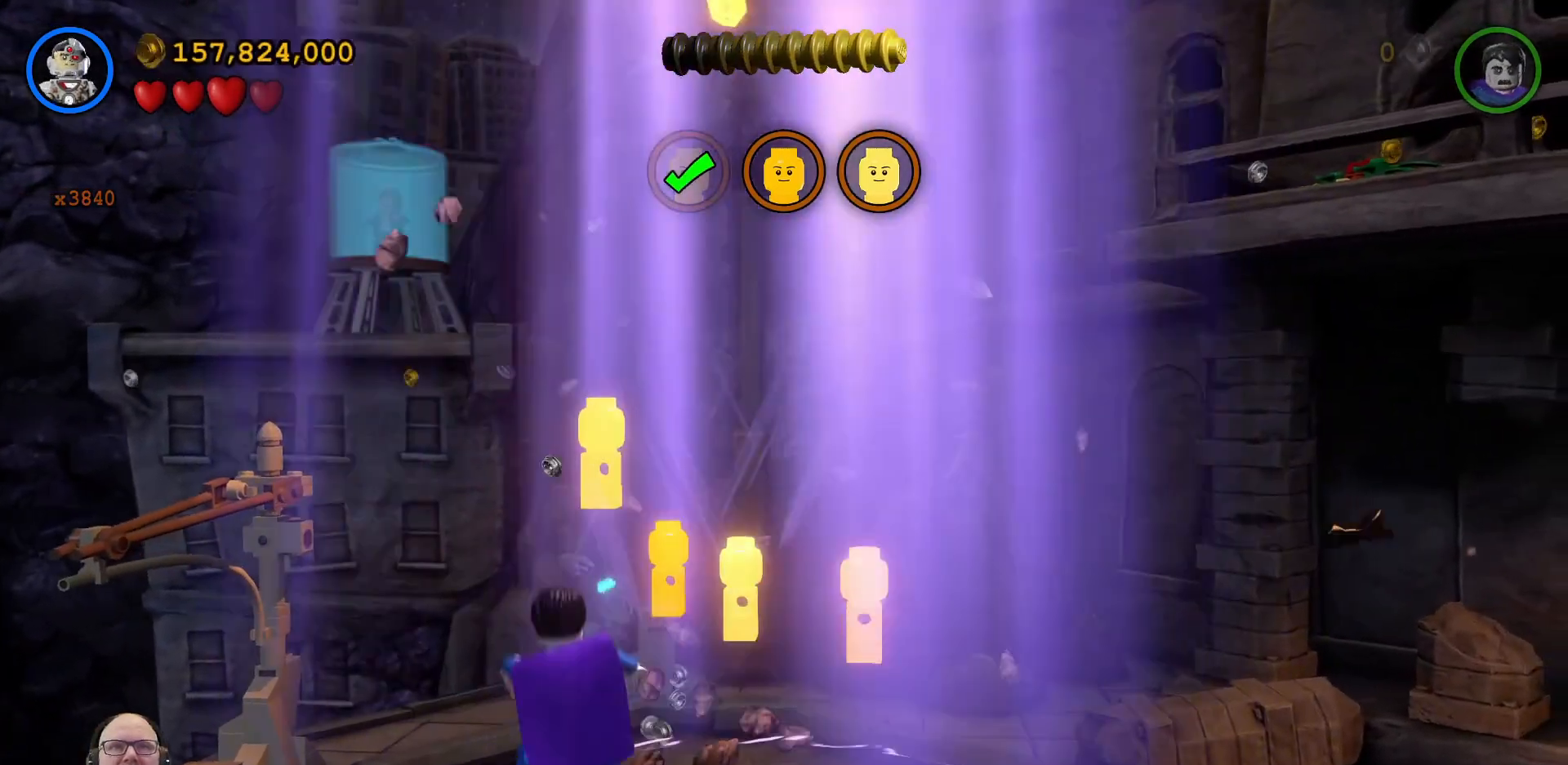
Gameplay with a controller (Xbox layout); each line is a JSON object with the inputs held at the frame after it. "events" lists button and stick changes between this image and that frame as [ms after this image, input, new state], when the widget could be followed in between. Not read: L2 L3 R2 R3 right_stick.
{"buttons": [], "left_stick": "center", "events": [[33, "X", "down"], [167, "X", "up"], [300, "X", "down"], [400, "X", "up"]]}
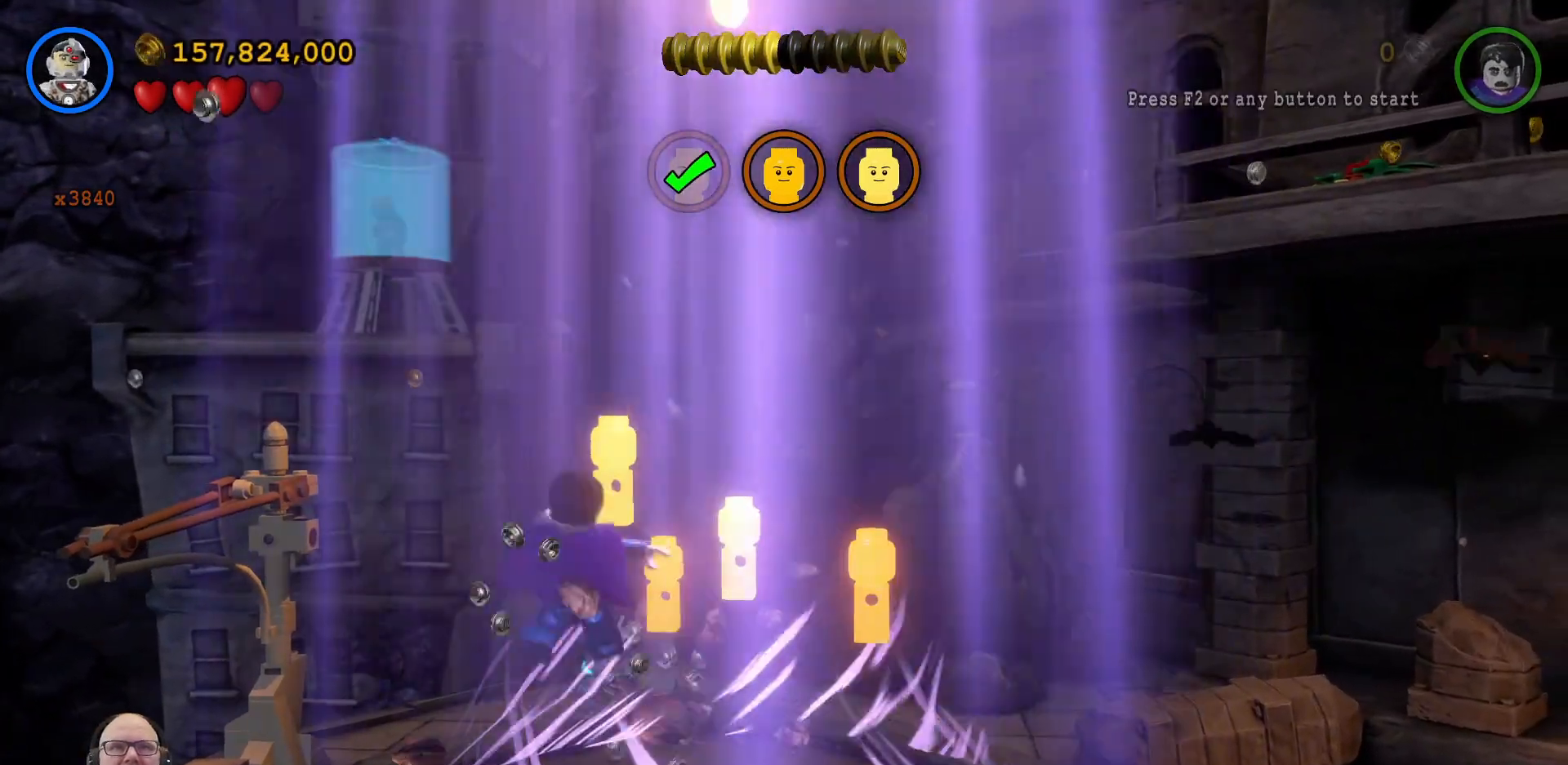
{"buttons": [], "left_stick": "down-left", "events": [[300, "left_stick", "down-left"]]}
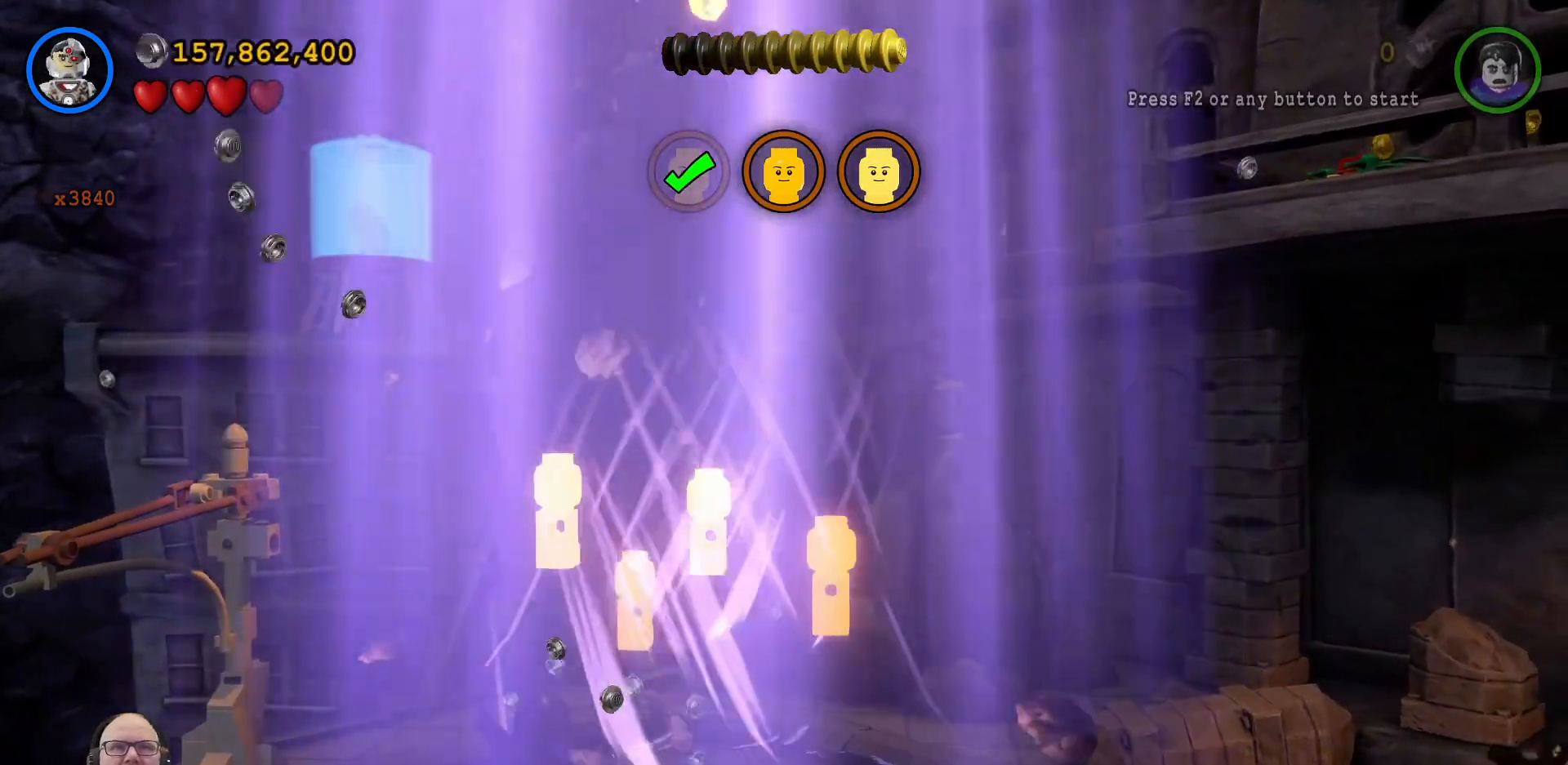
{"buttons": [], "left_stick": "down-left", "events": []}
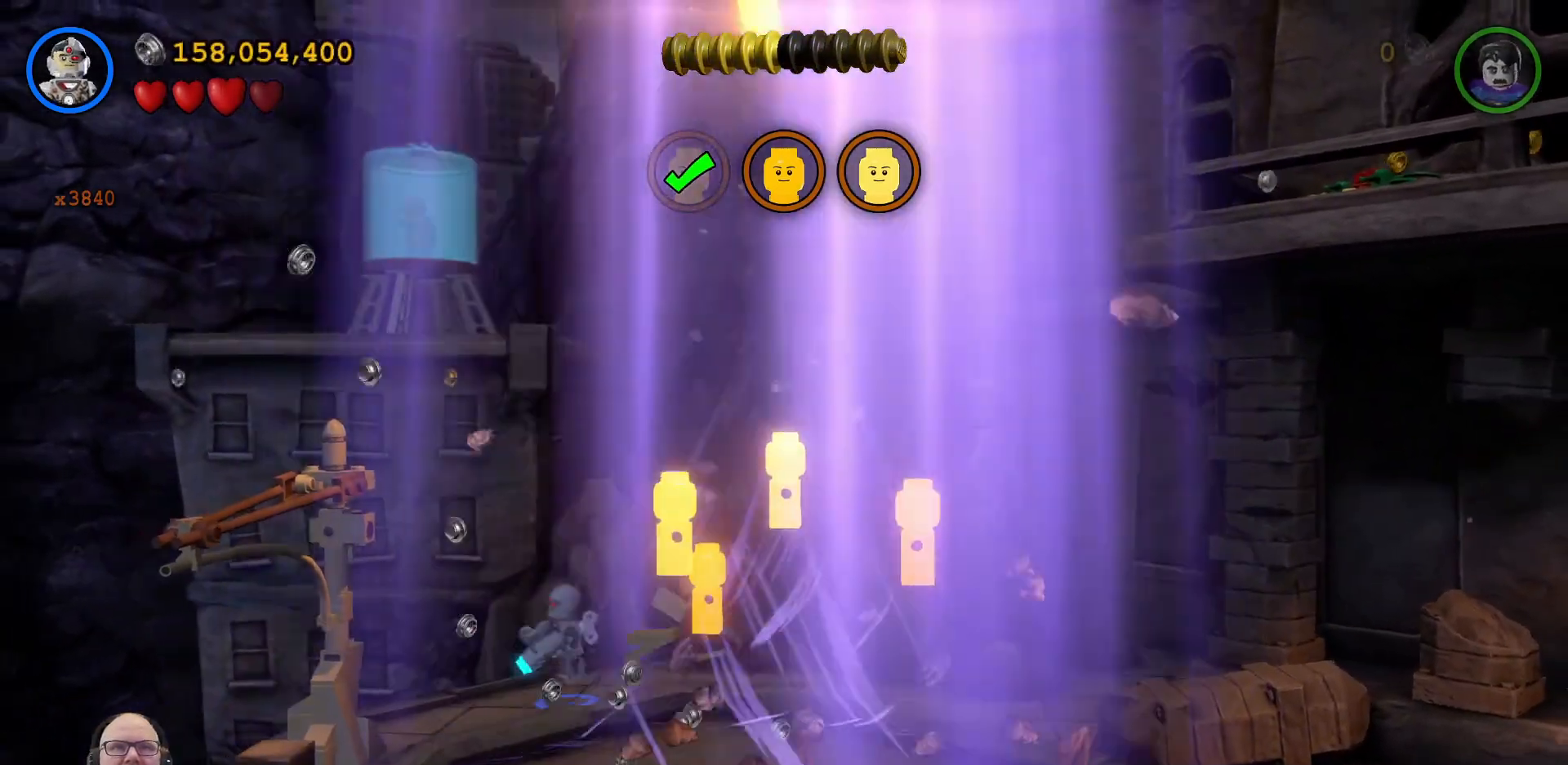
{"buttons": [], "left_stick": "down-left", "events": []}
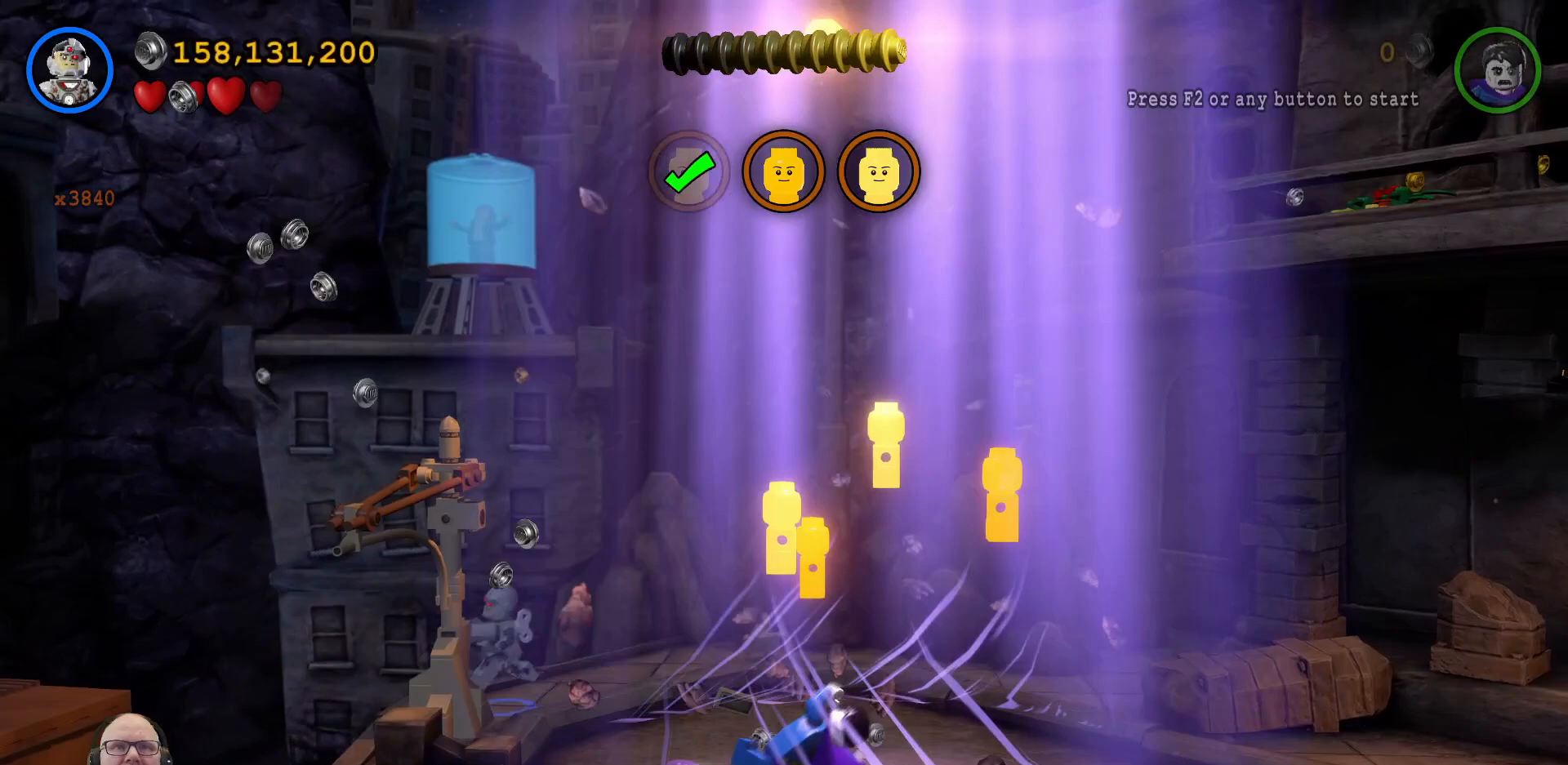
{"buttons": ["X"], "left_stick": "center", "events": [[133, "X", "down"], [133, "left_stick", "down"], [233, "X", "up"], [267, "left_stick", "center"], [333, "X", "down"], [400, "X", "up"], [500, "X", "down"]]}
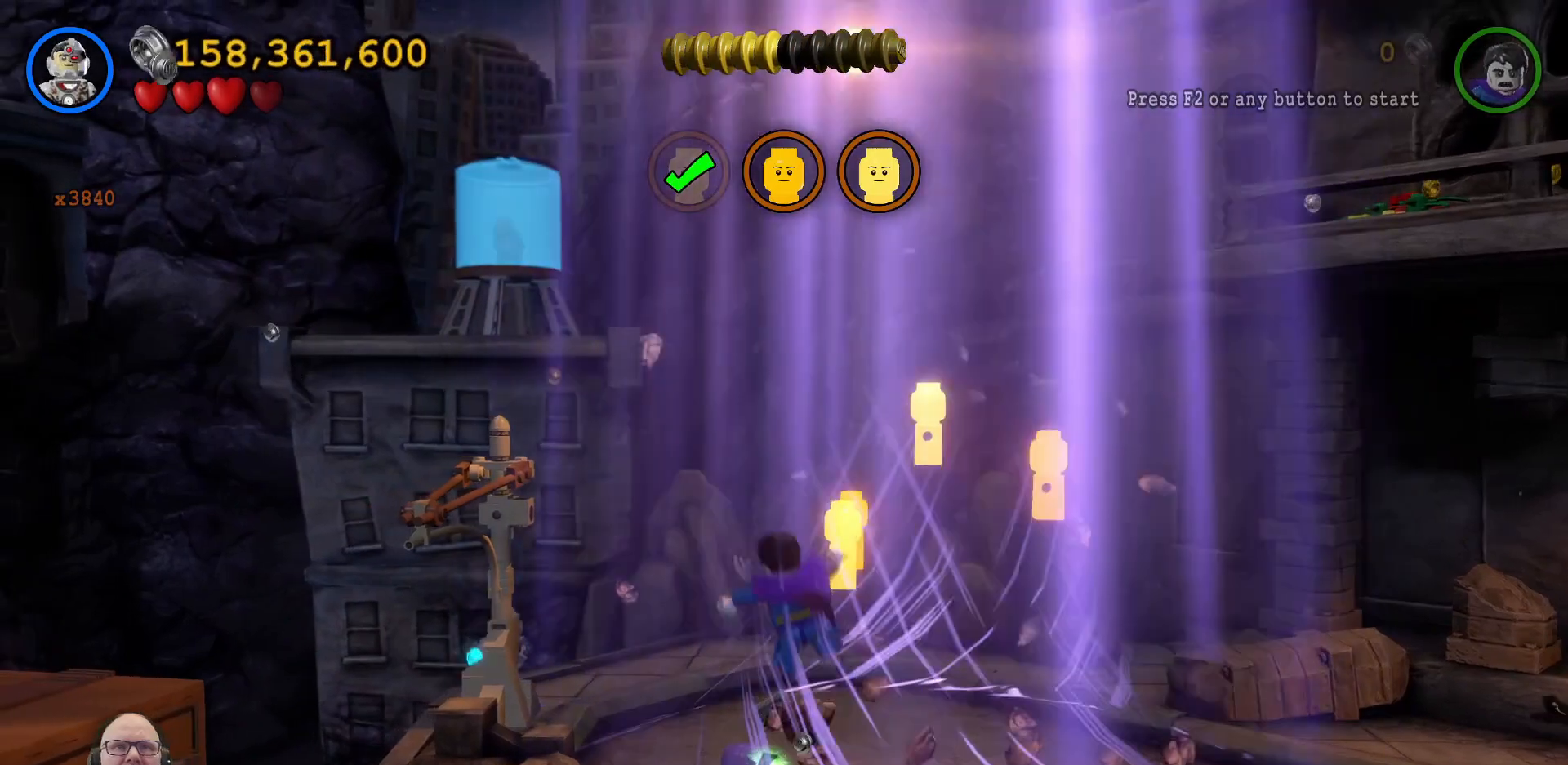
{"buttons": [], "left_stick": "center", "events": [[100, "X", "up"], [167, "X", "down"], [267, "X", "up"], [400, "X", "down"], [467, "X", "up"]]}
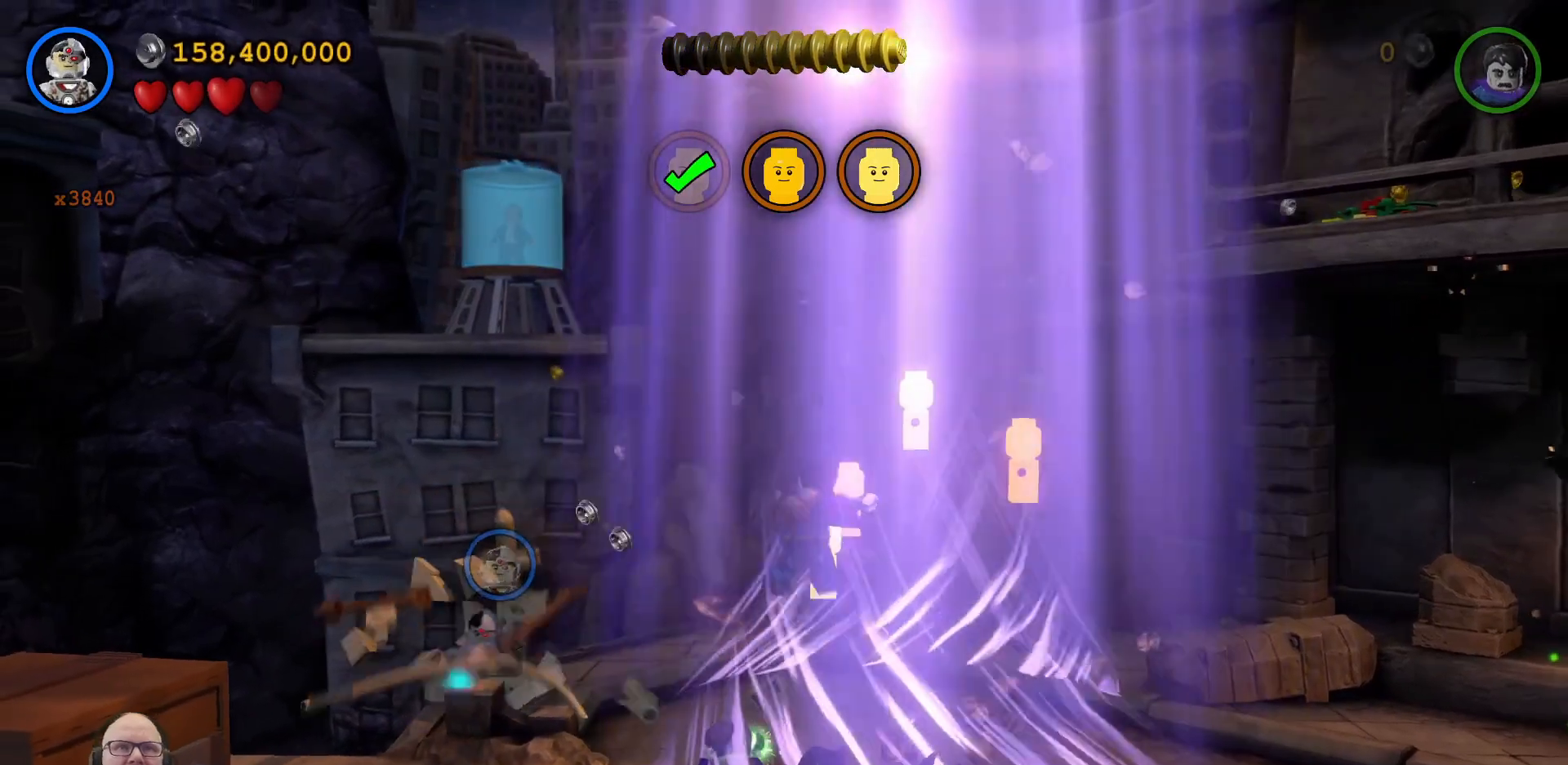
{"buttons": ["A"], "left_stick": "down", "events": [[300, "left_stick", "down"], [467, "A", "down"]]}
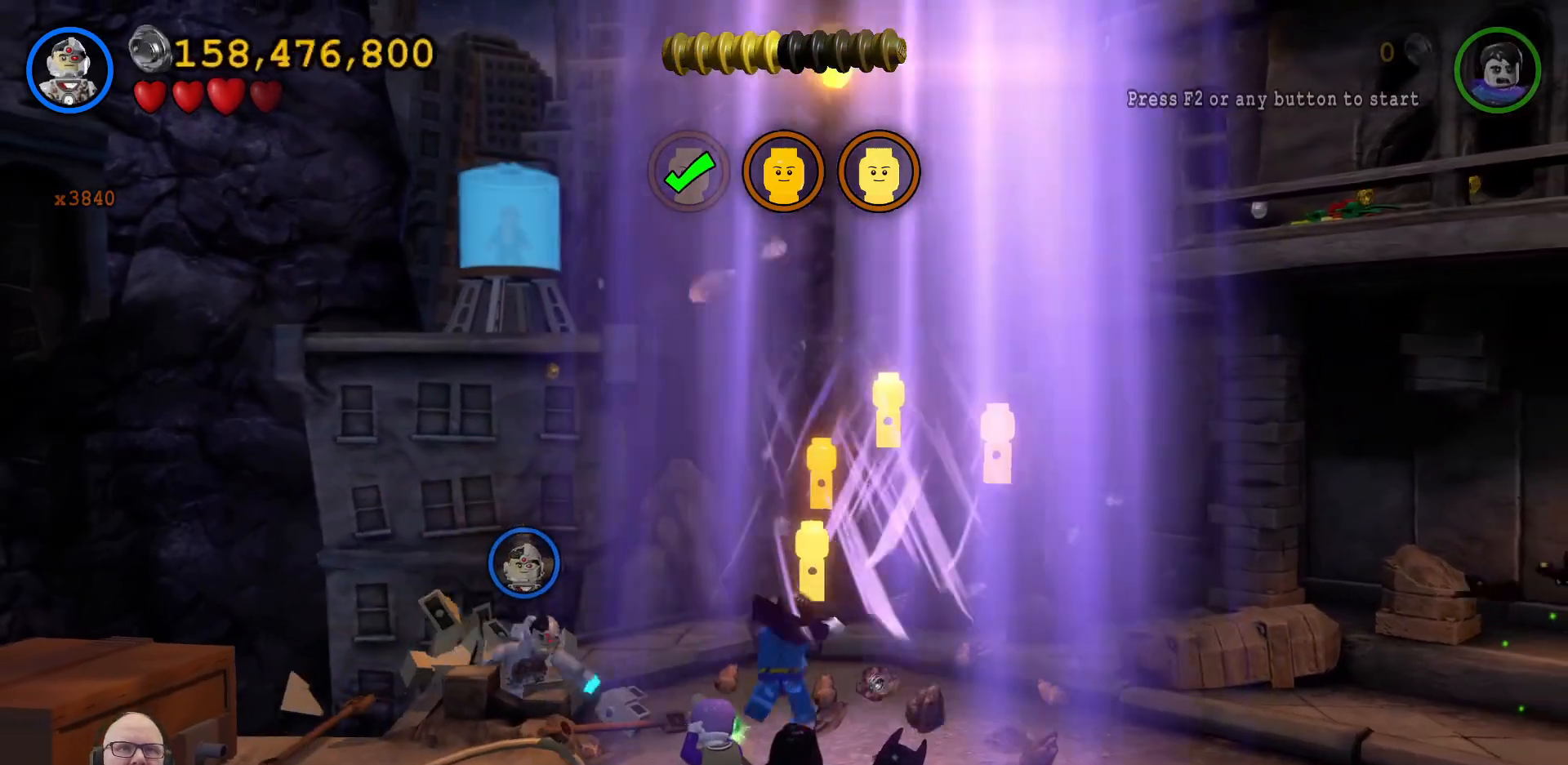
{"buttons": [], "left_stick": "down-left", "events": [[100, "A", "up"], [167, "left_stick", "down-left"]]}
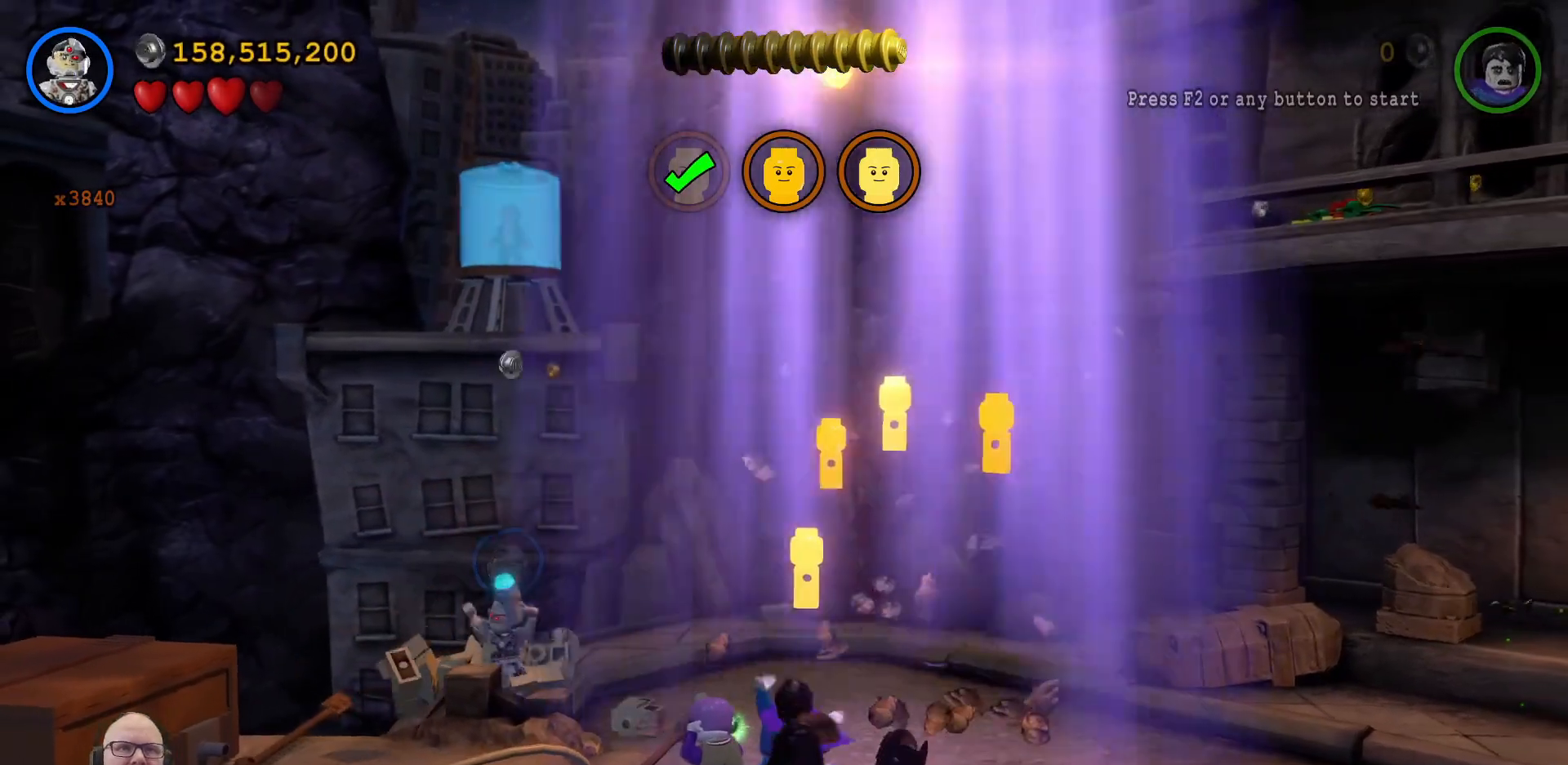
{"buttons": [], "left_stick": "down-left", "events": [[133, "A", "down"], [267, "A", "up"]]}
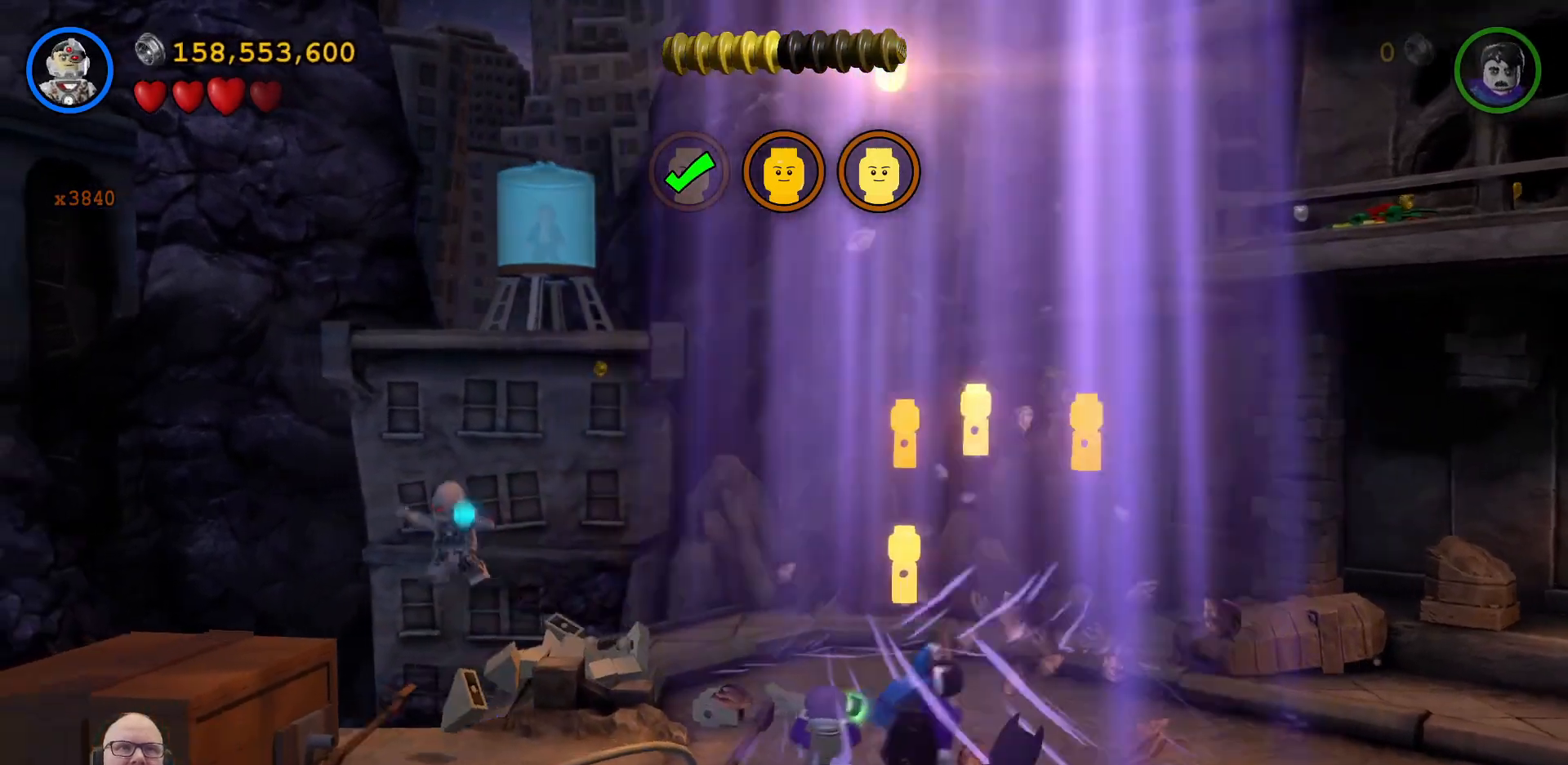
{"buttons": [], "left_stick": "down", "events": [[500, "left_stick", "down"]]}
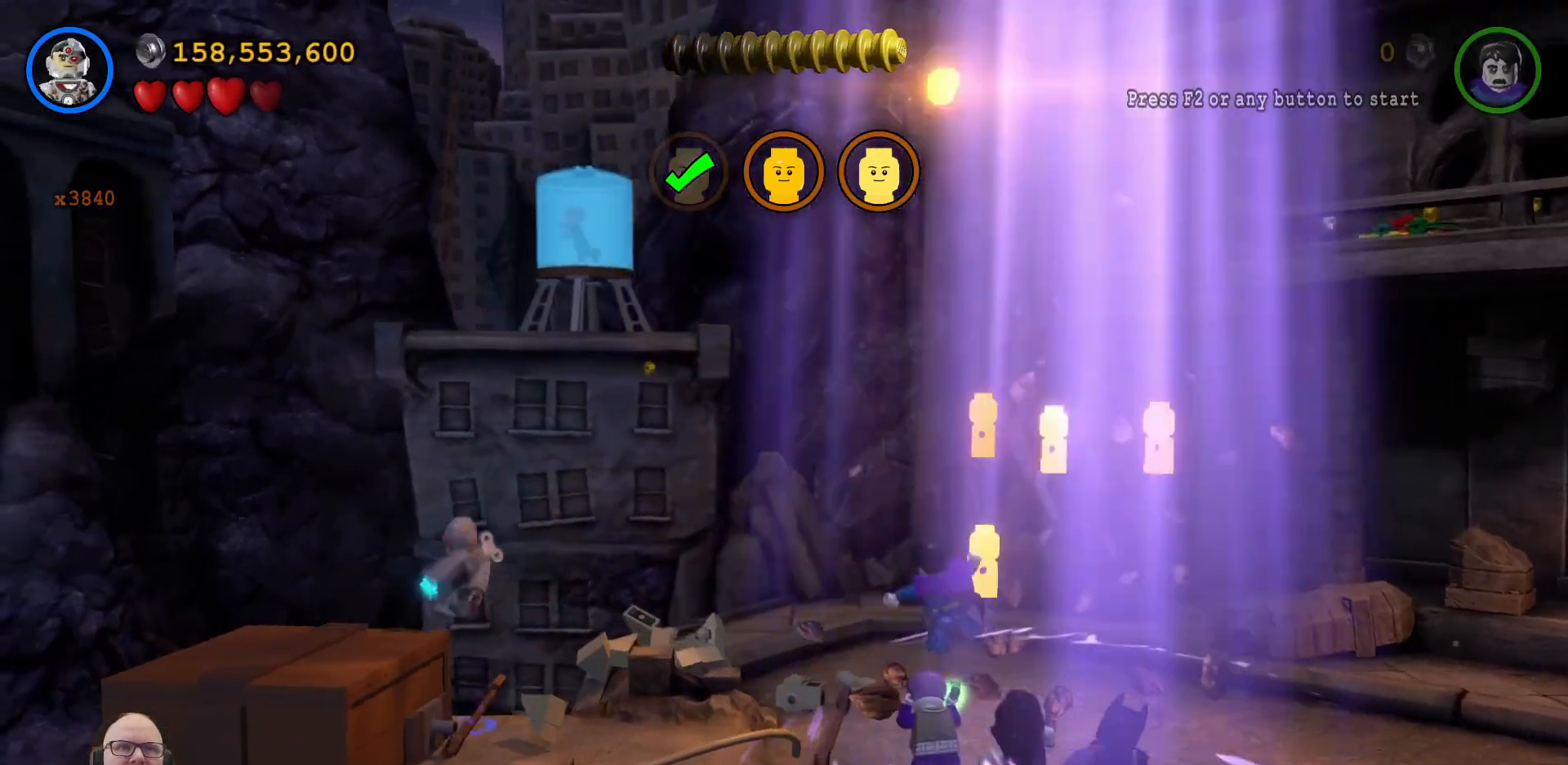
{"buttons": [], "left_stick": "left", "events": [[267, "left_stick", "down-right"], [500, "left_stick", "left"]]}
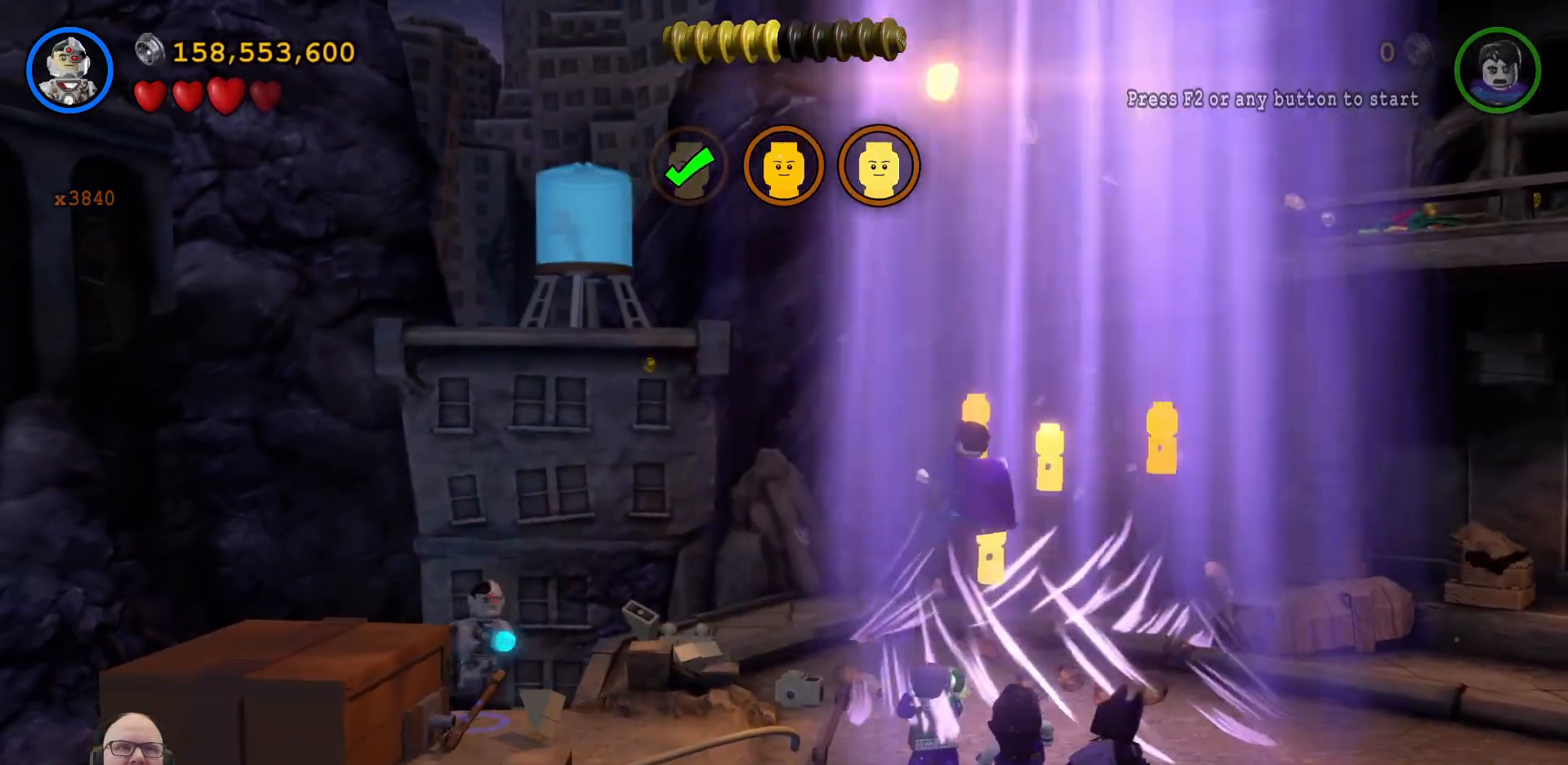
{"buttons": [], "left_stick": "down-right", "events": [[67, "left_stick", "down-left"], [200, "left_stick", "down-right"]]}
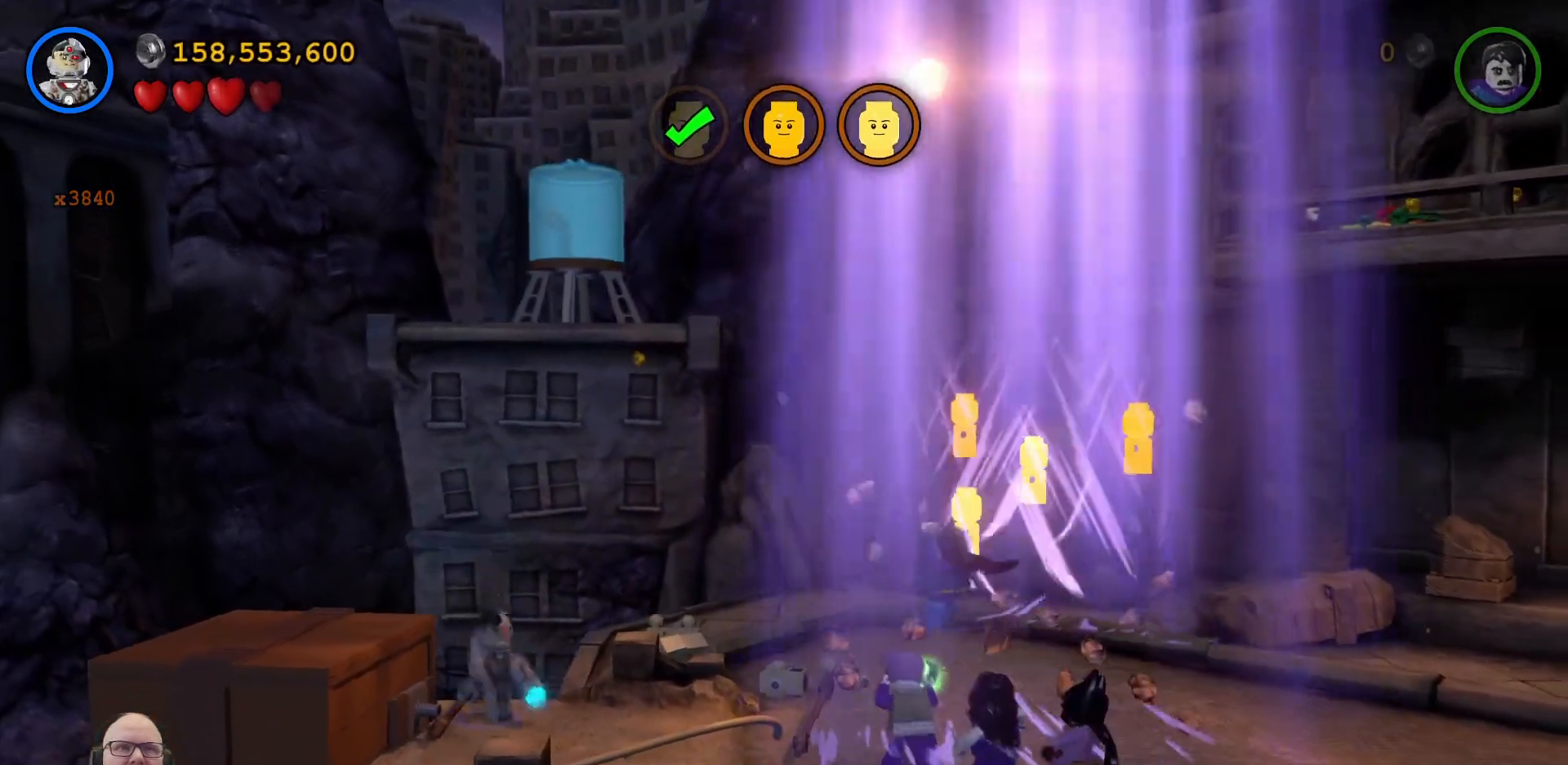
{"buttons": [], "left_stick": "left", "events": [[400, "left_stick", "down-left"], [500, "left_stick", "left"]]}
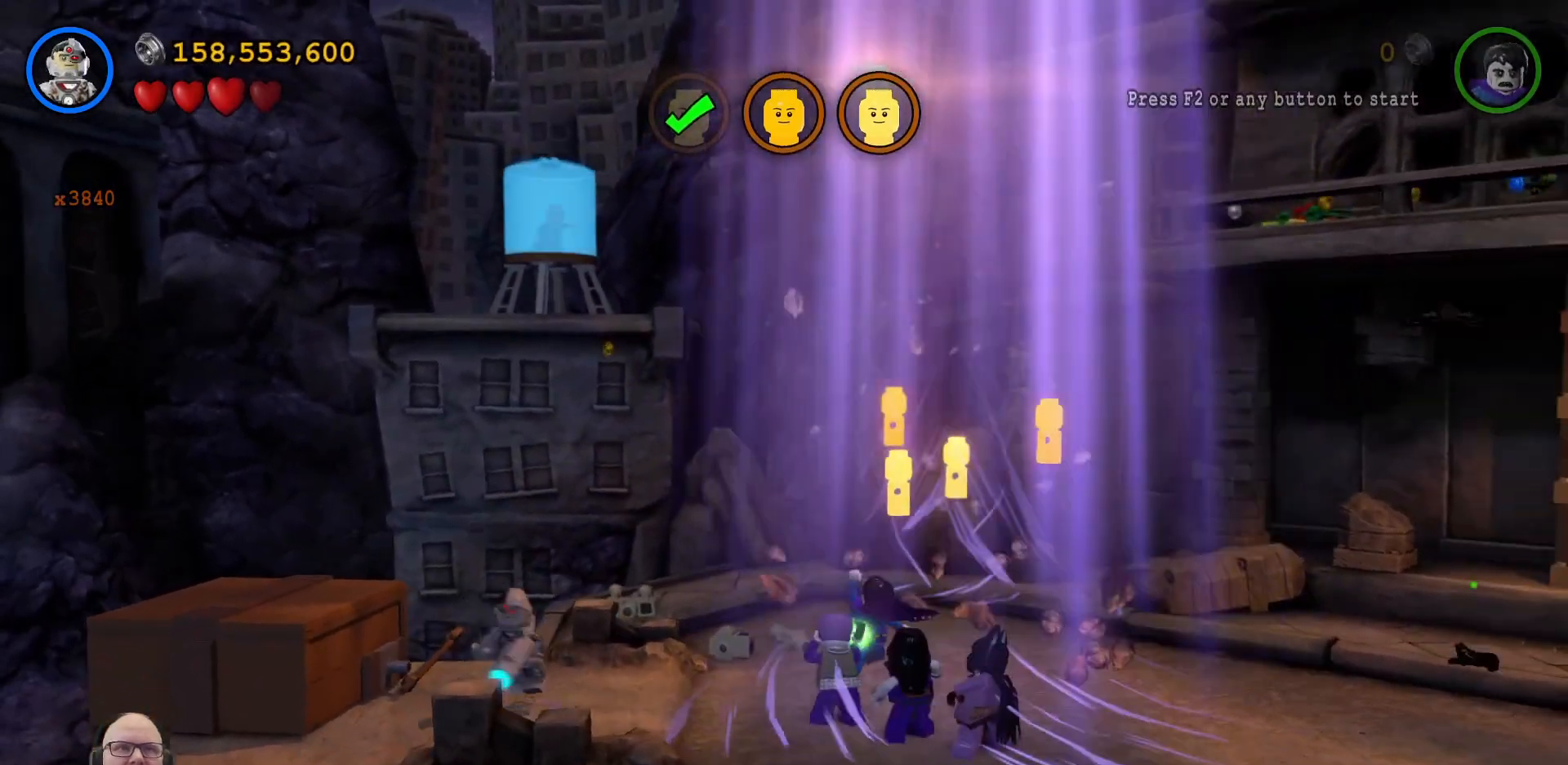
{"buttons": [], "left_stick": "center", "events": [[133, "X", "down"], [233, "left_stick", "center"], [267, "X", "up"], [367, "X", "down"], [433, "X", "up"]]}
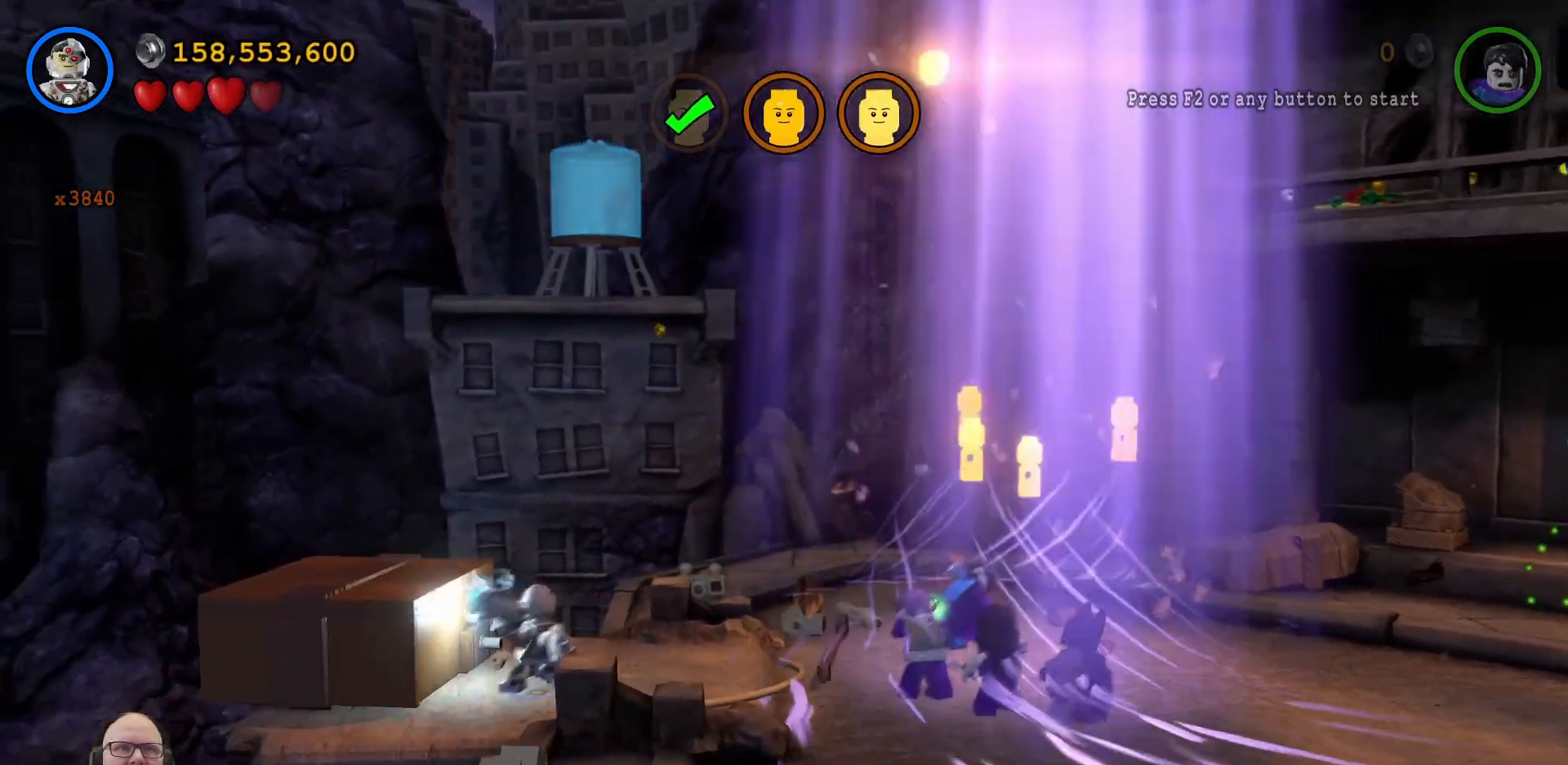
{"buttons": [], "left_stick": "center", "events": [[33, "X", "down"], [133, "X", "up"], [267, "X", "down"], [333, "X", "up"]]}
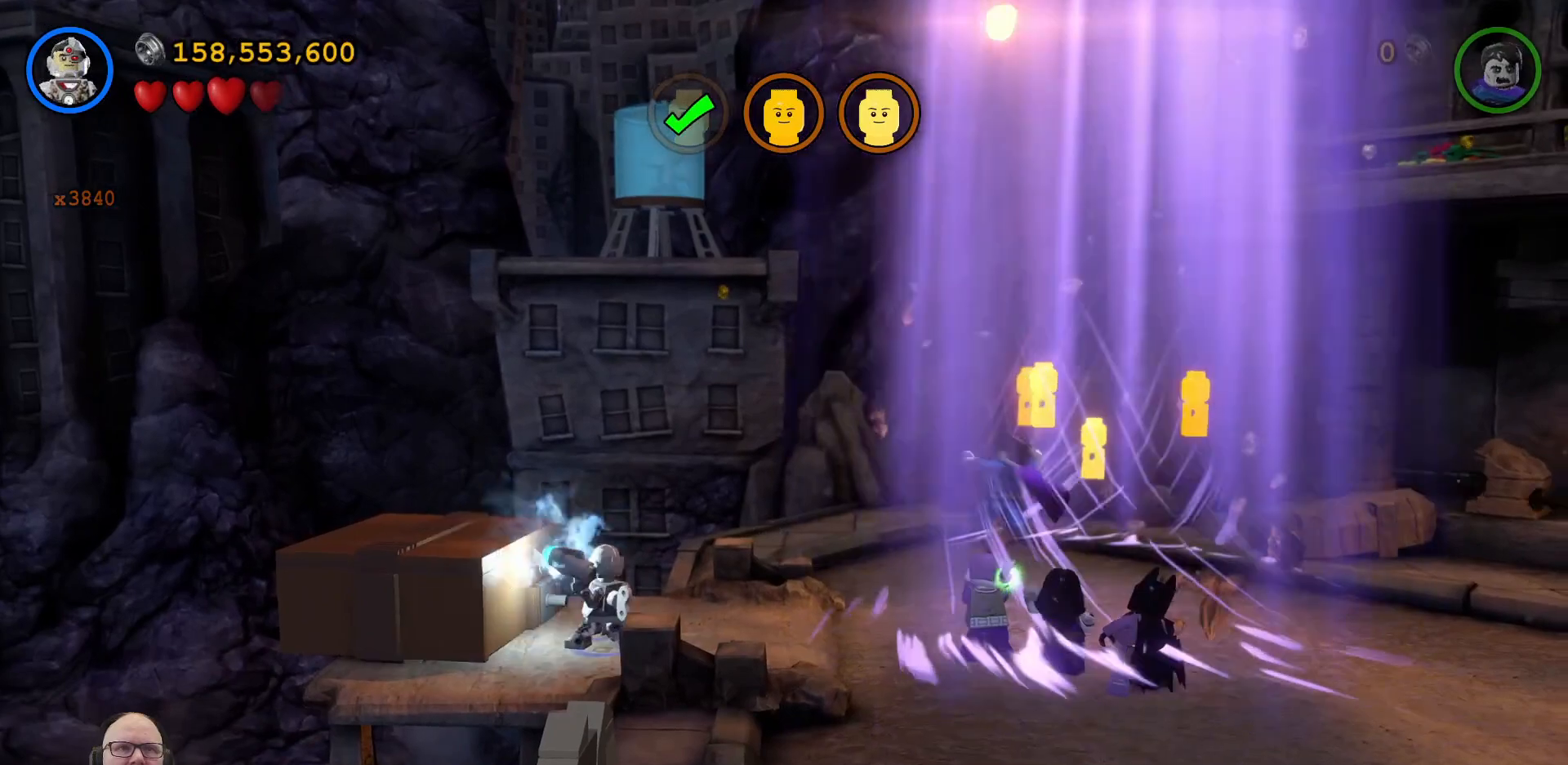
{"buttons": [], "left_stick": "down-right", "events": [[267, "left_stick", "down-right"]]}
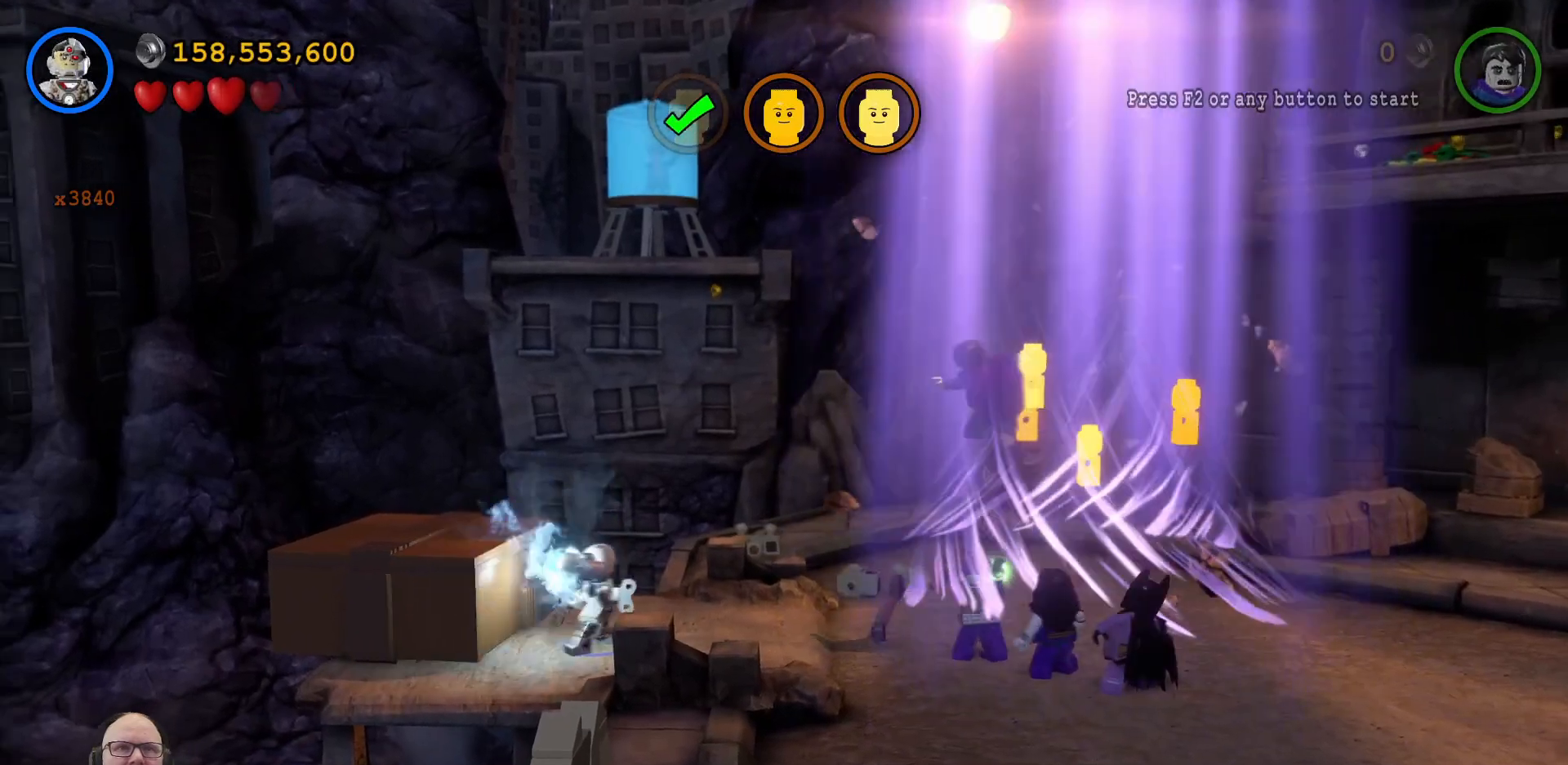
{"buttons": [], "left_stick": "down-right", "events": [[333, "A", "down"], [500, "A", "up"]]}
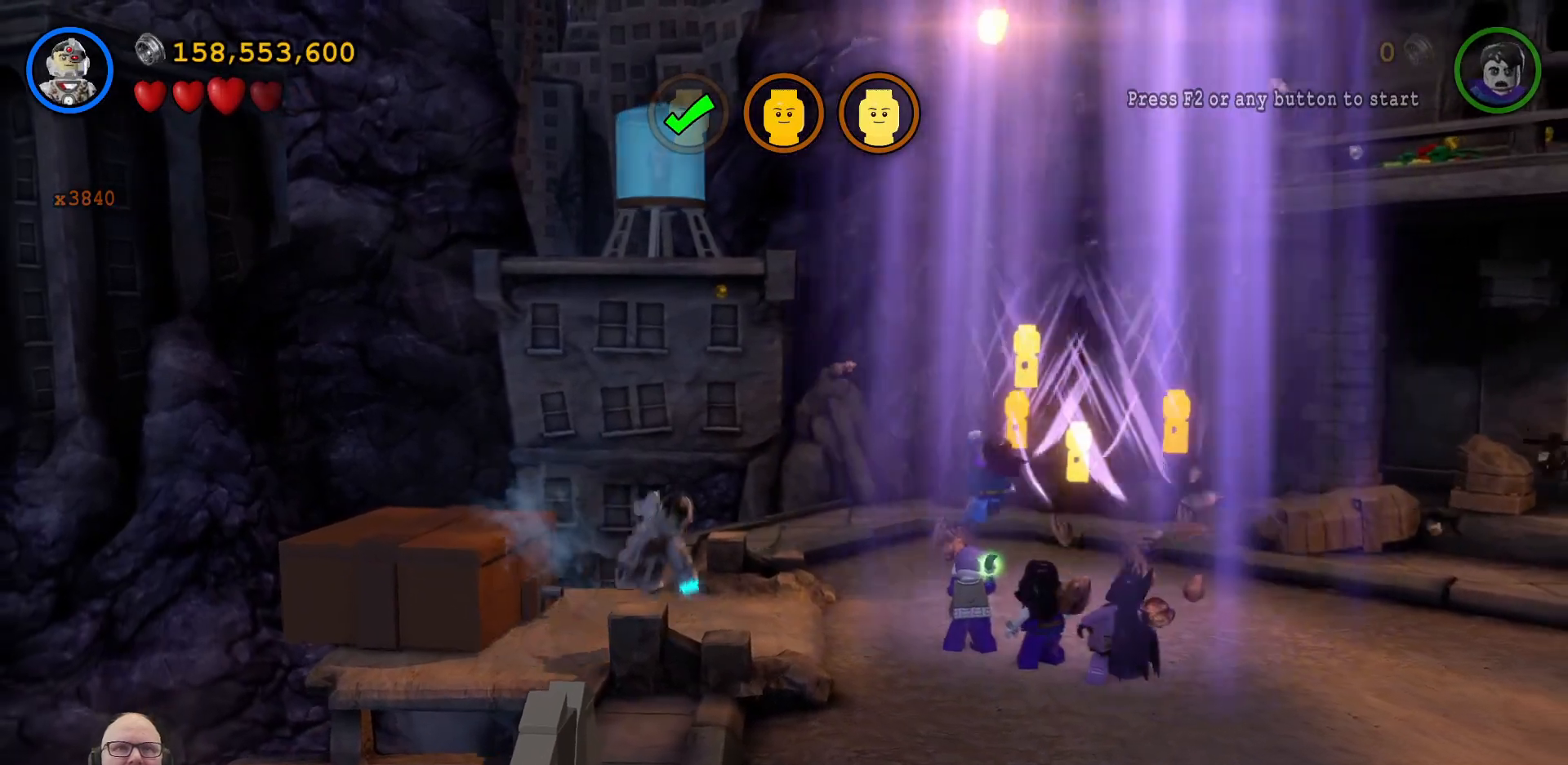
{"buttons": [], "left_stick": "down", "events": [[300, "left_stick", "down"]]}
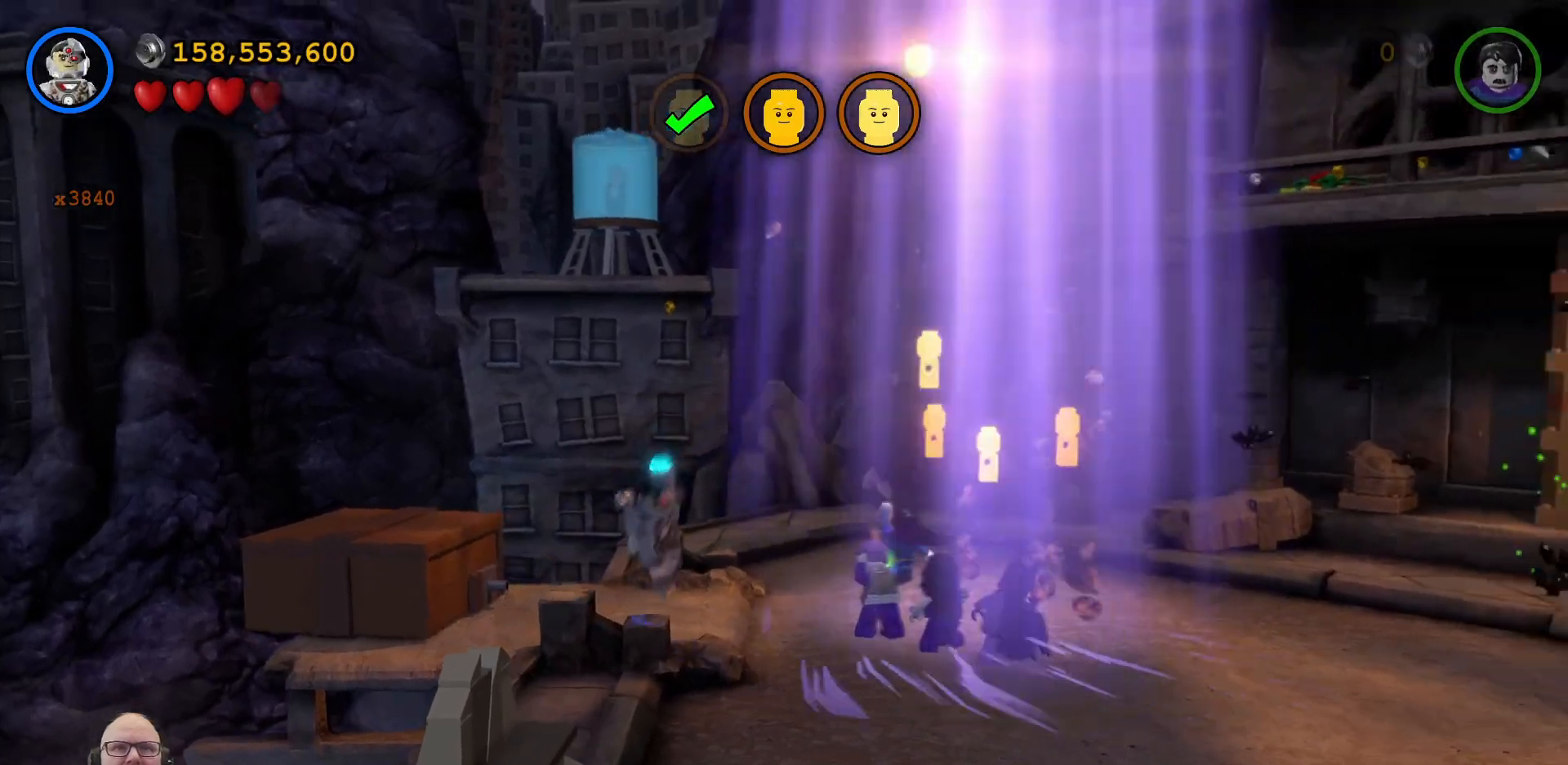
{"buttons": [], "left_stick": "down", "events": []}
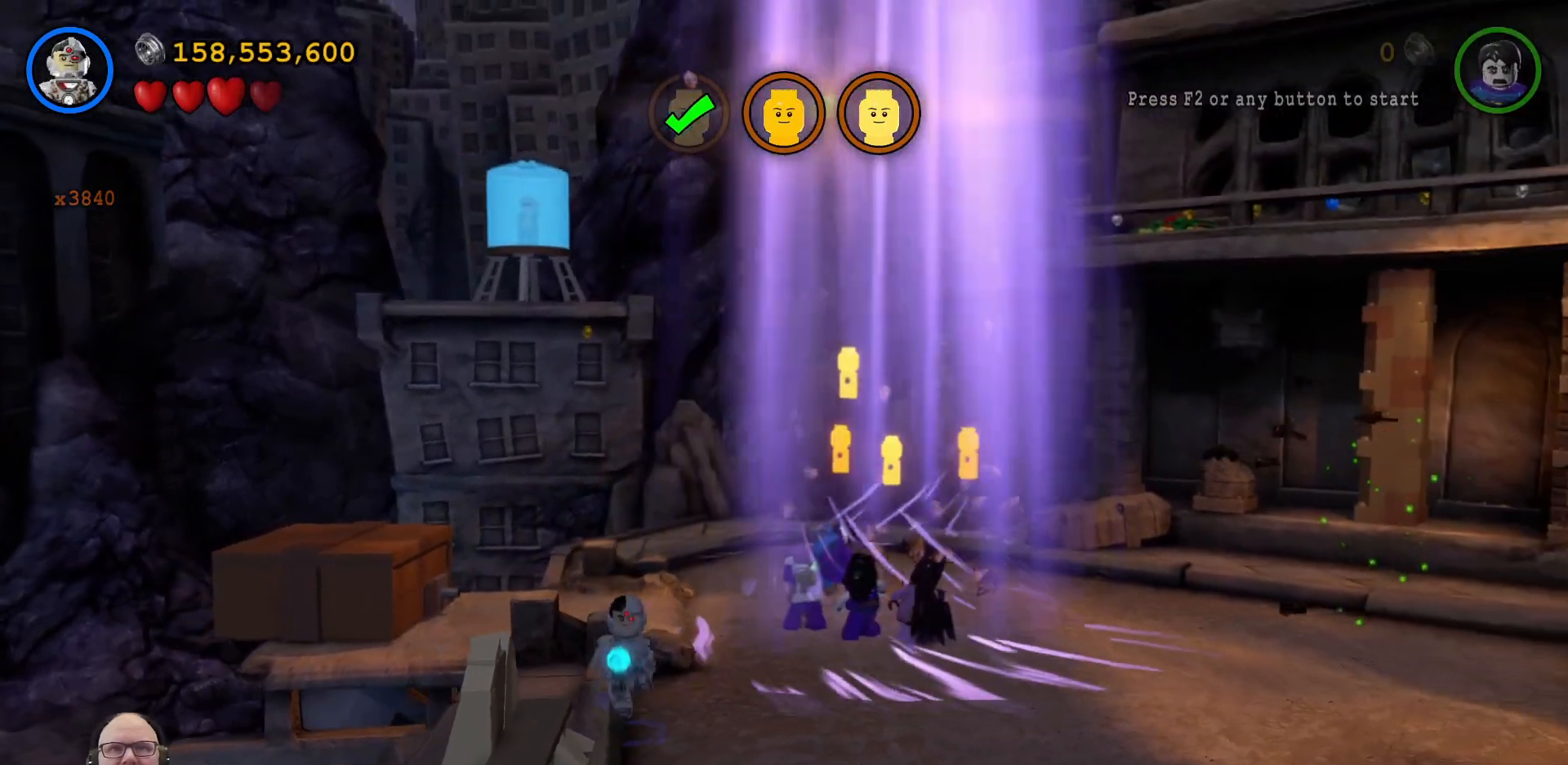
{"buttons": [], "left_stick": "center", "events": [[200, "left_stick", "down-left"], [333, "X", "down"], [467, "X", "up"], [467, "left_stick", "center"]]}
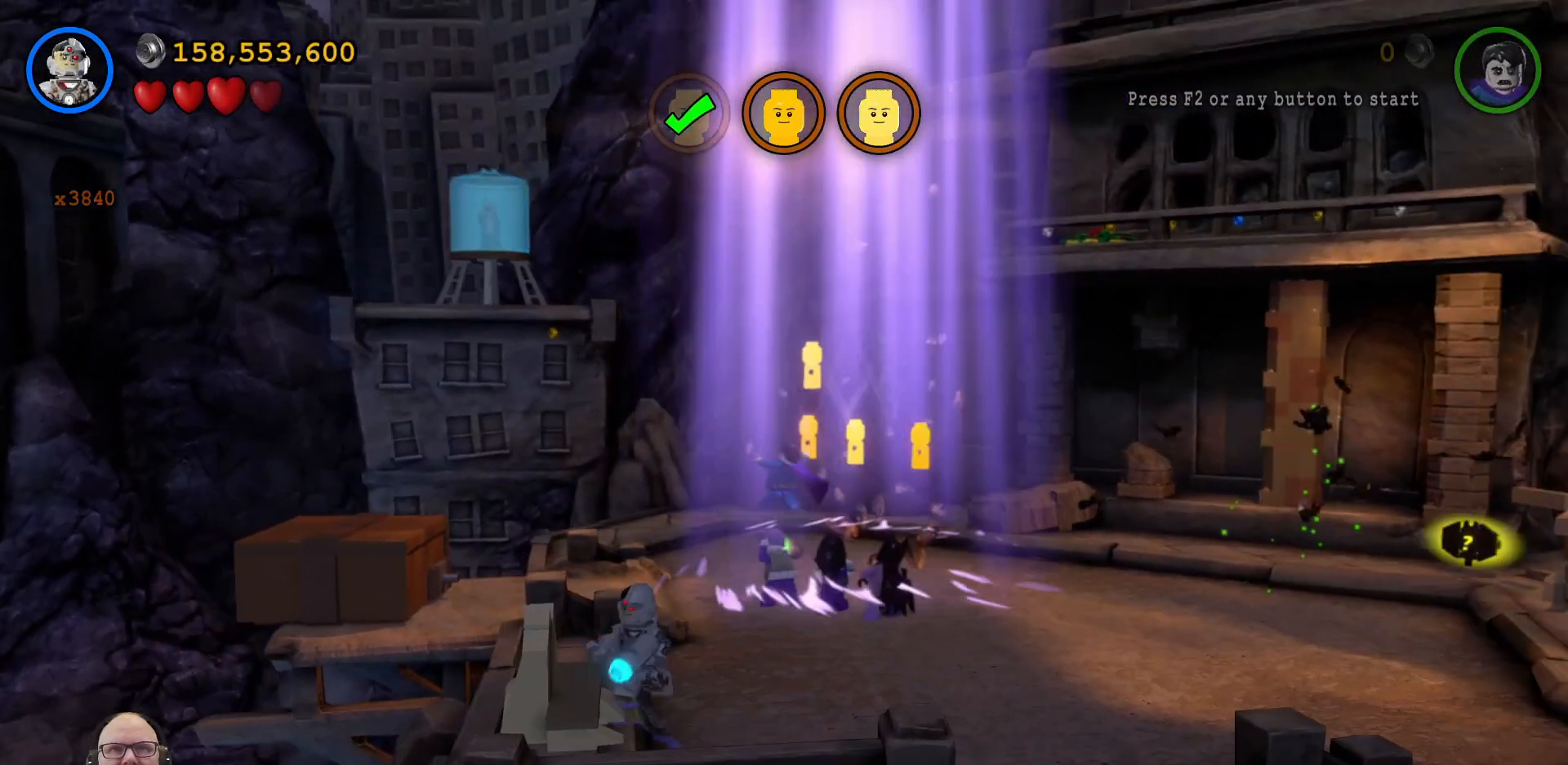
{"buttons": ["X"], "left_stick": "center", "events": [[67, "X", "down"], [167, "X", "up"], [233, "X", "down"], [333, "X", "up"], [467, "X", "down"]]}
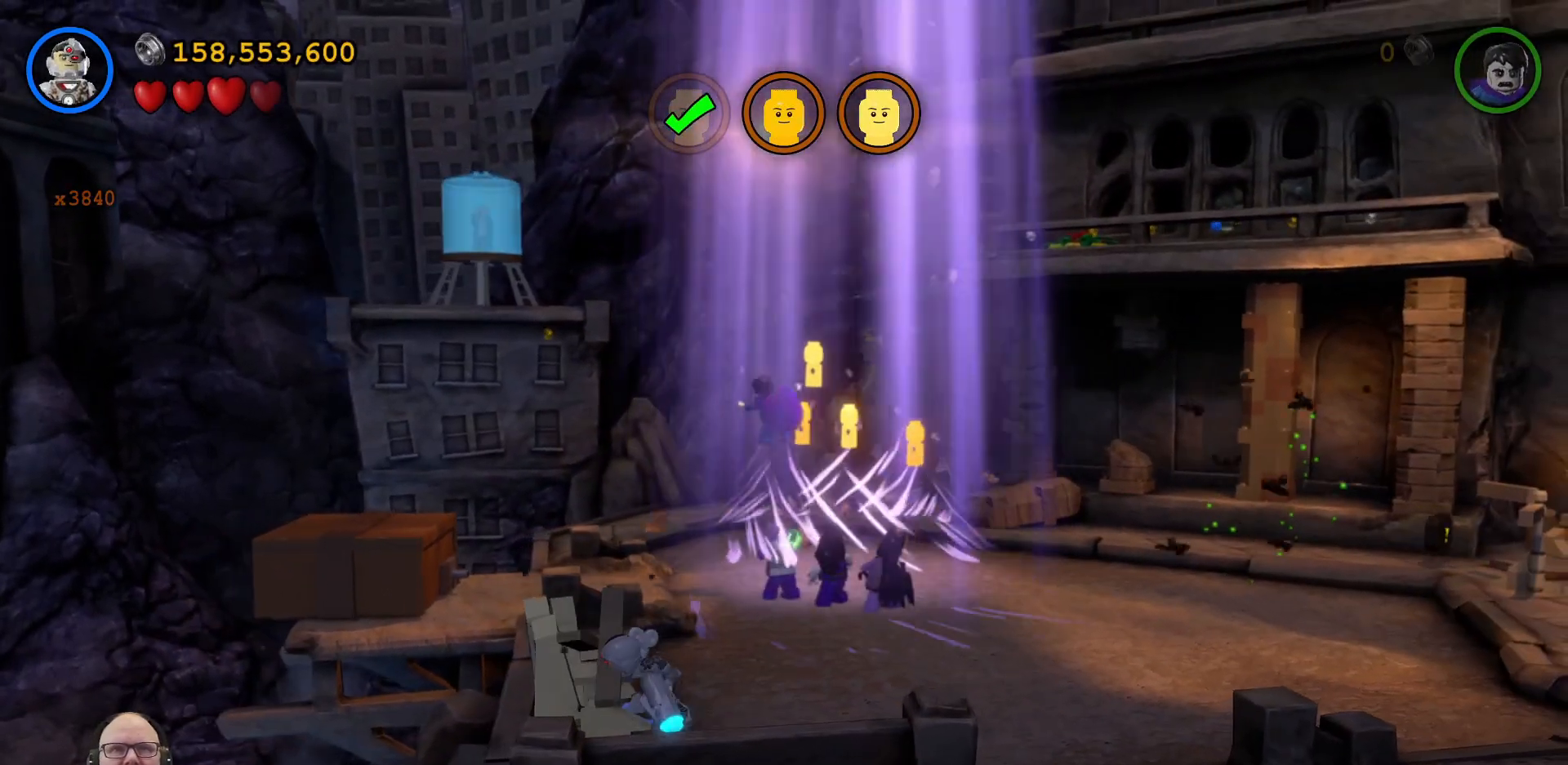
{"buttons": ["X"], "left_stick": "center", "events": [[33, "X", "up"], [200, "X", "down"], [367, "X", "up"], [467, "X", "down"]]}
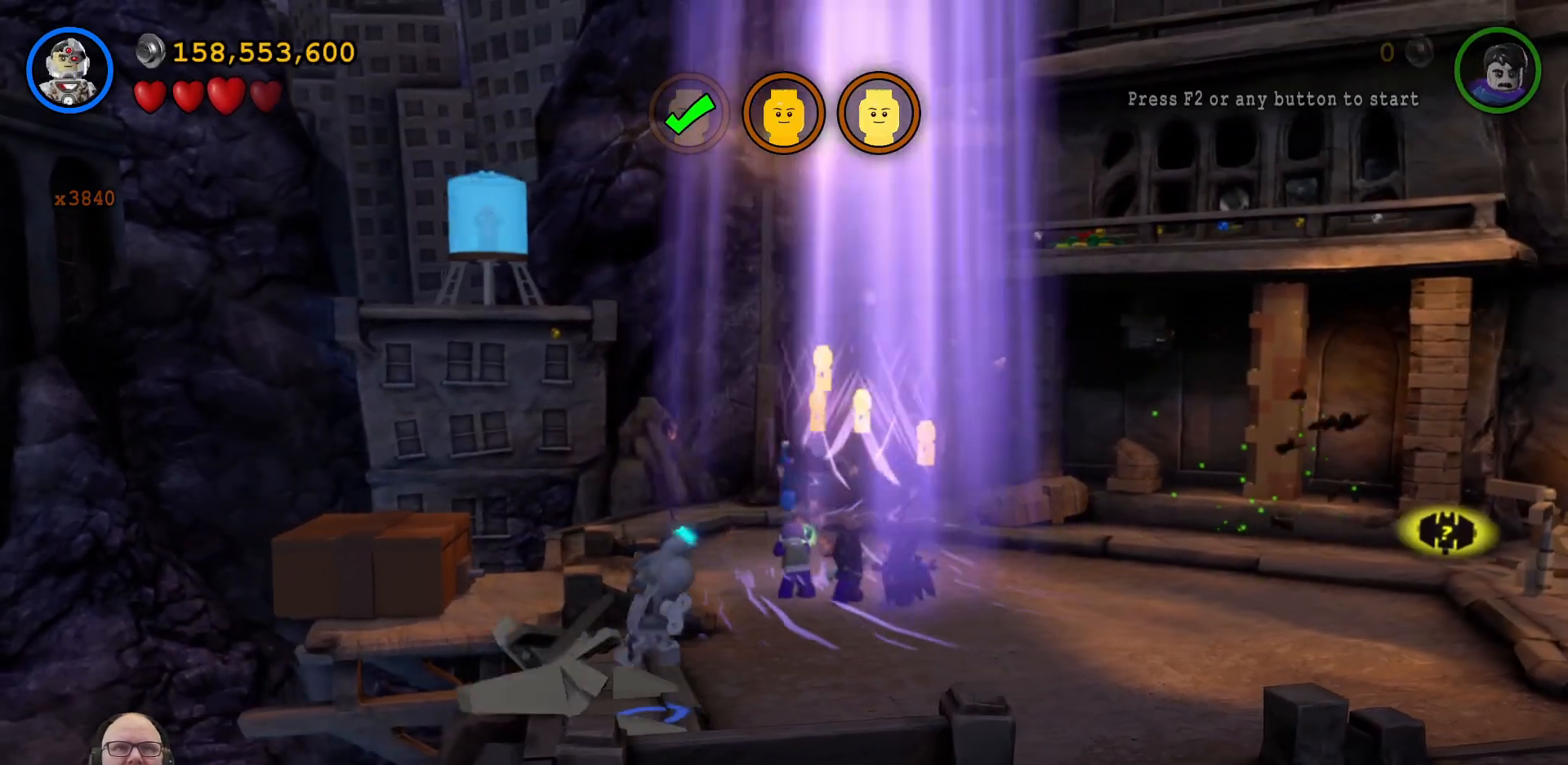
{"buttons": [], "left_stick": "right", "events": [[67, "X", "up"], [433, "left_stick", "right"]]}
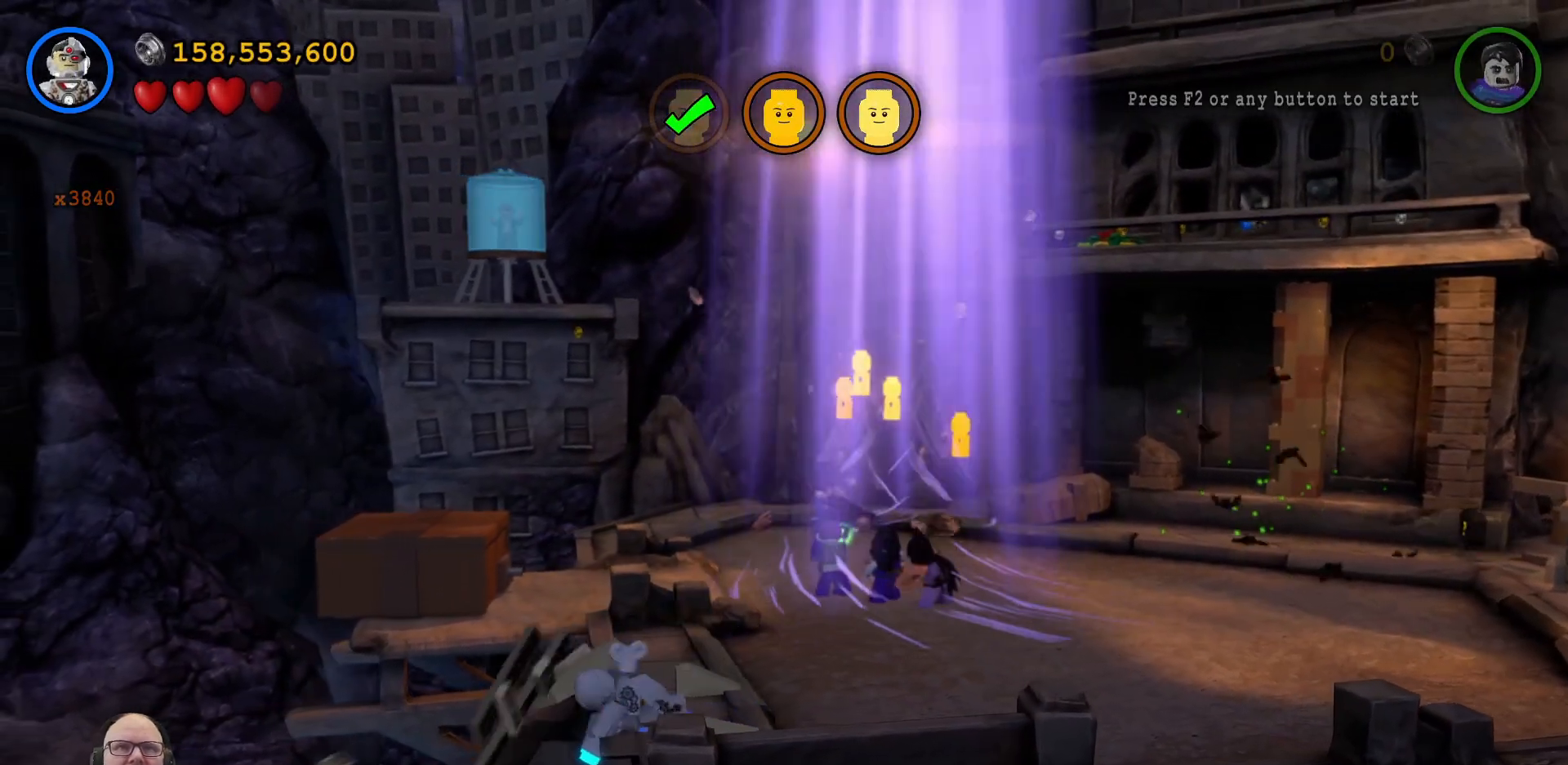
{"buttons": [], "left_stick": "right", "events": []}
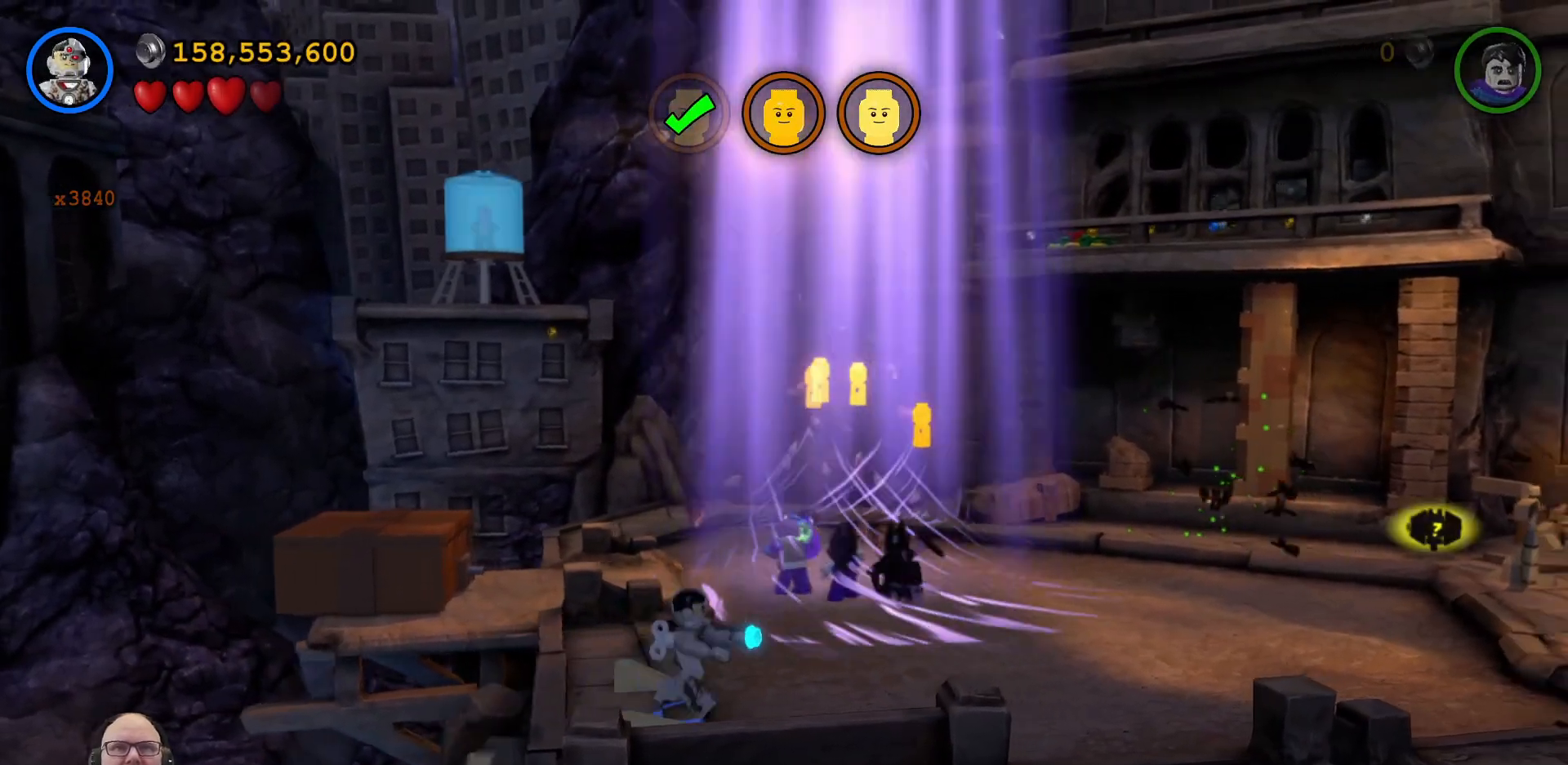
{"buttons": [], "left_stick": "right", "events": [[33, "left_stick", "up-right"], [367, "left_stick", "right"]]}
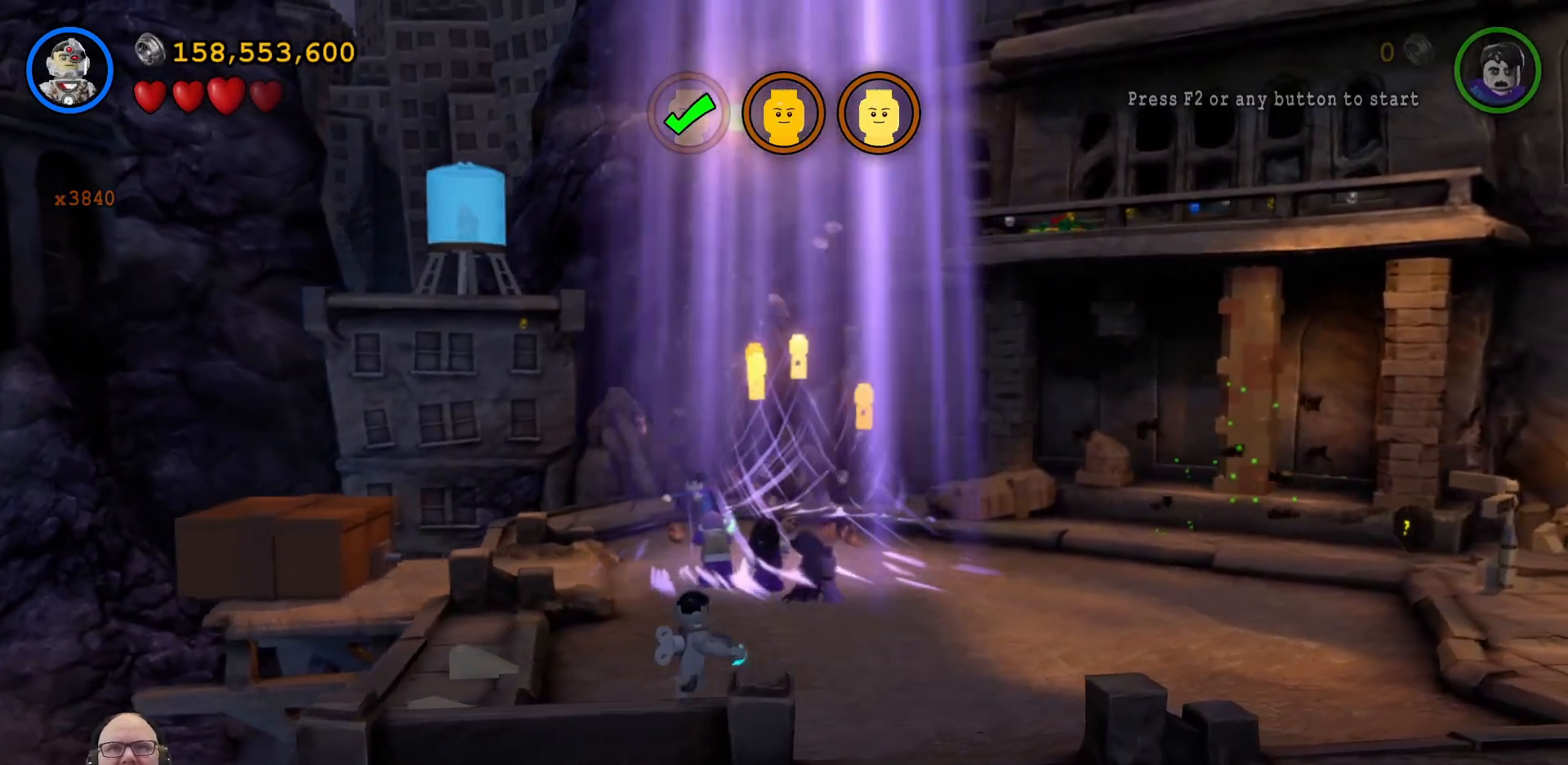
{"buttons": [], "left_stick": "right", "events": []}
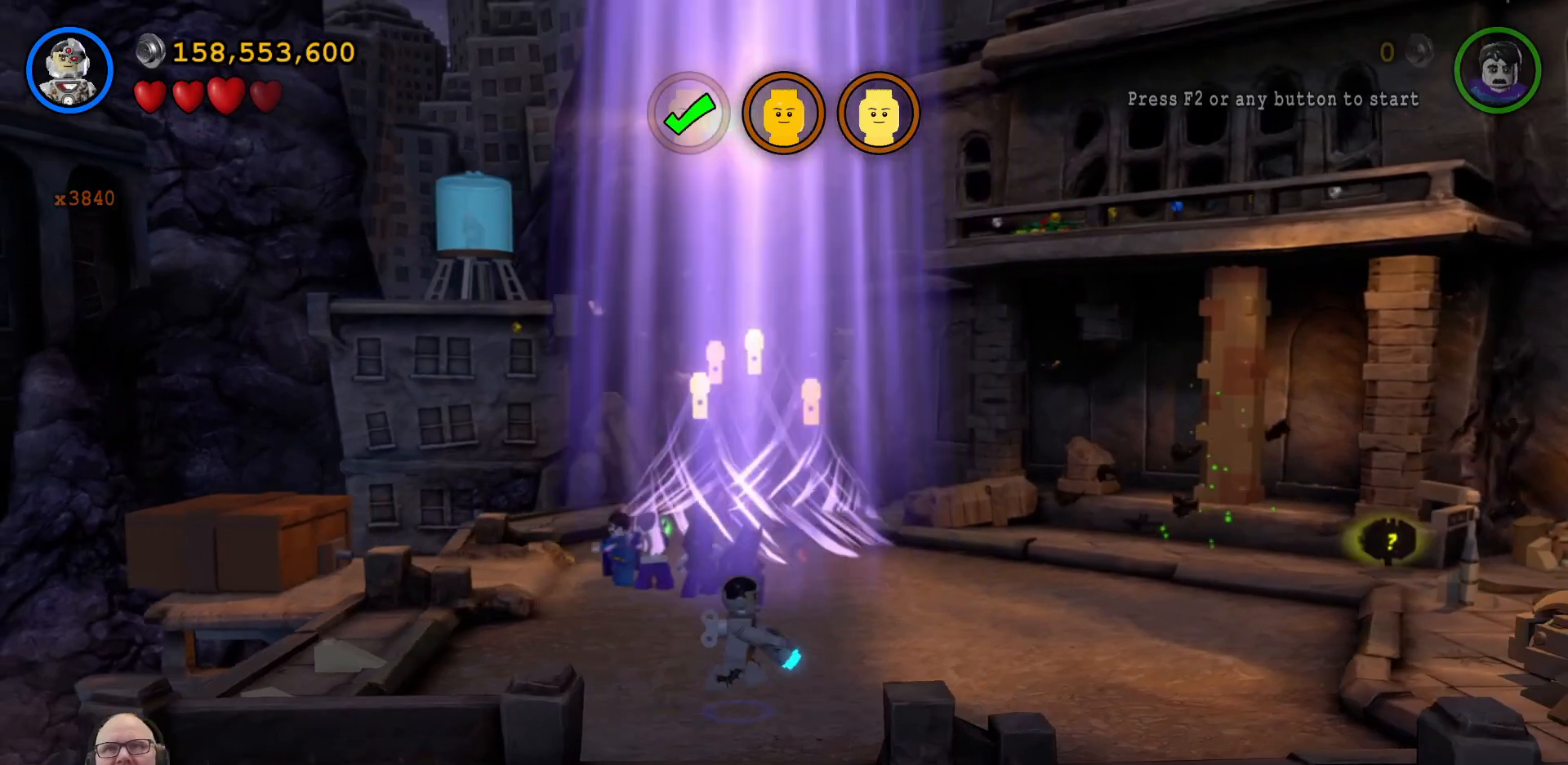
{"buttons": [], "left_stick": "up-right", "events": [[167, "left_stick", "up-right"]]}
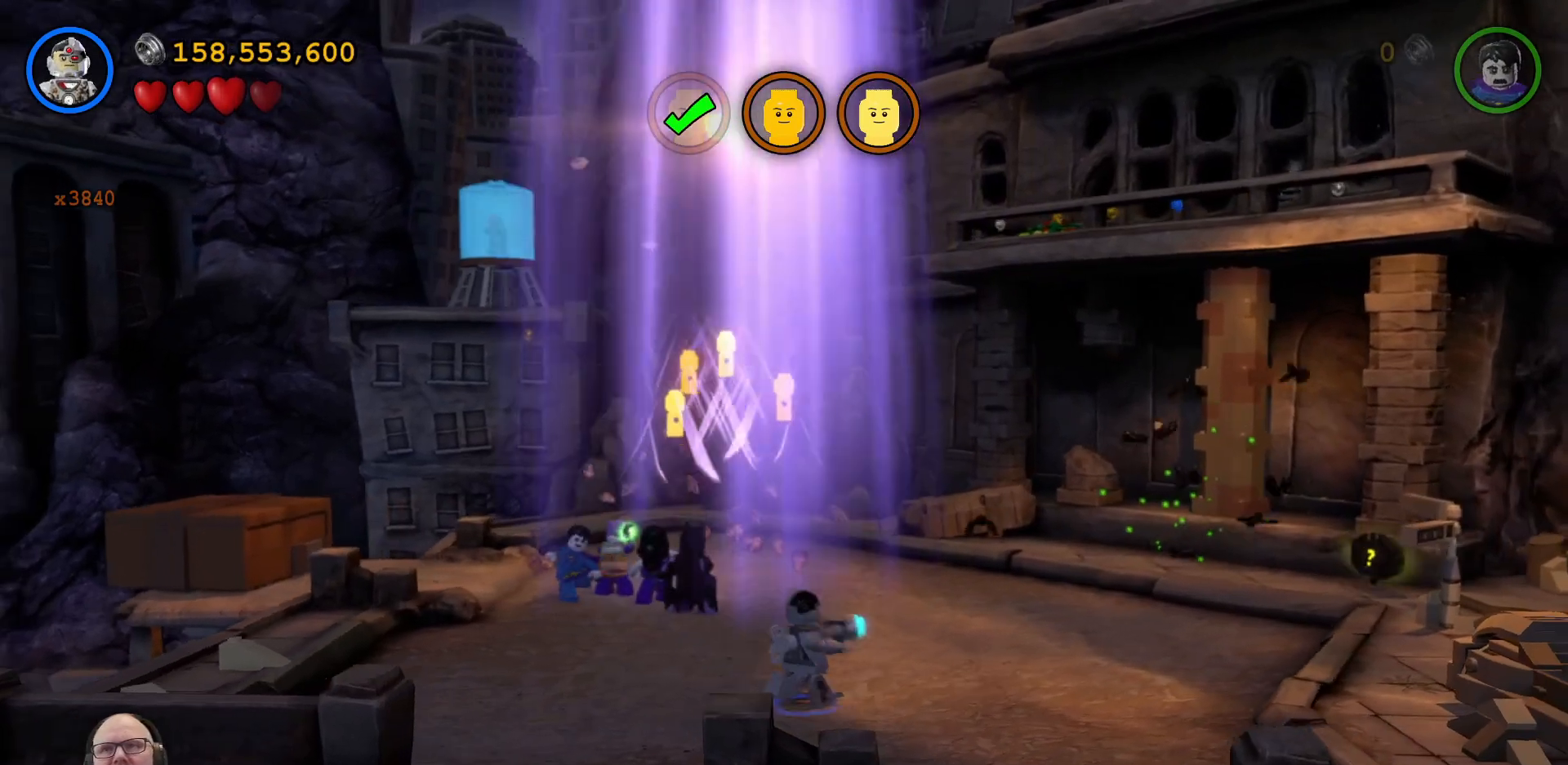
{"buttons": [], "left_stick": "right", "events": [[200, "left_stick", "right"]]}
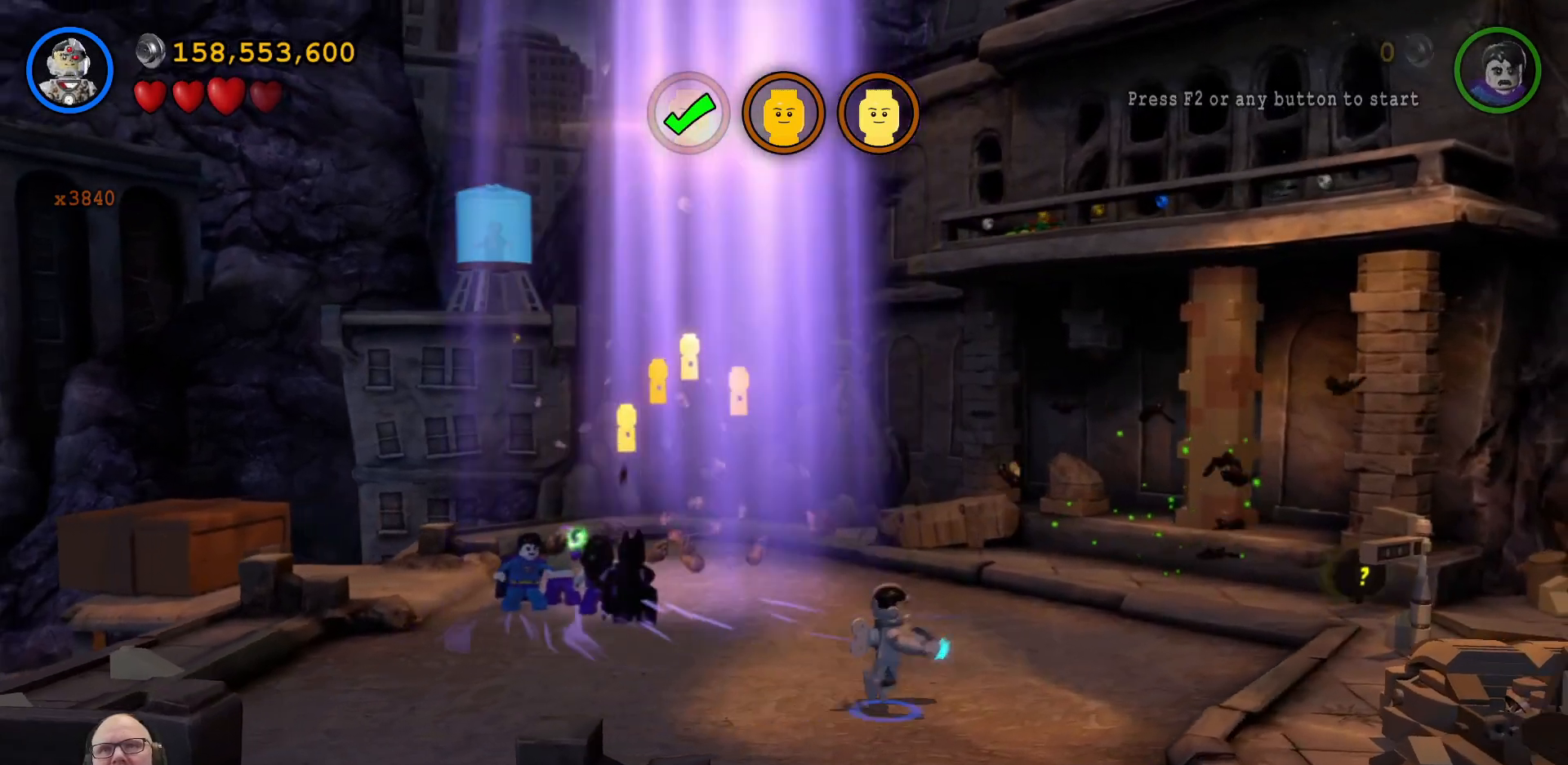
{"buttons": [], "left_stick": "up-right", "events": [[33, "left_stick", "up-right"]]}
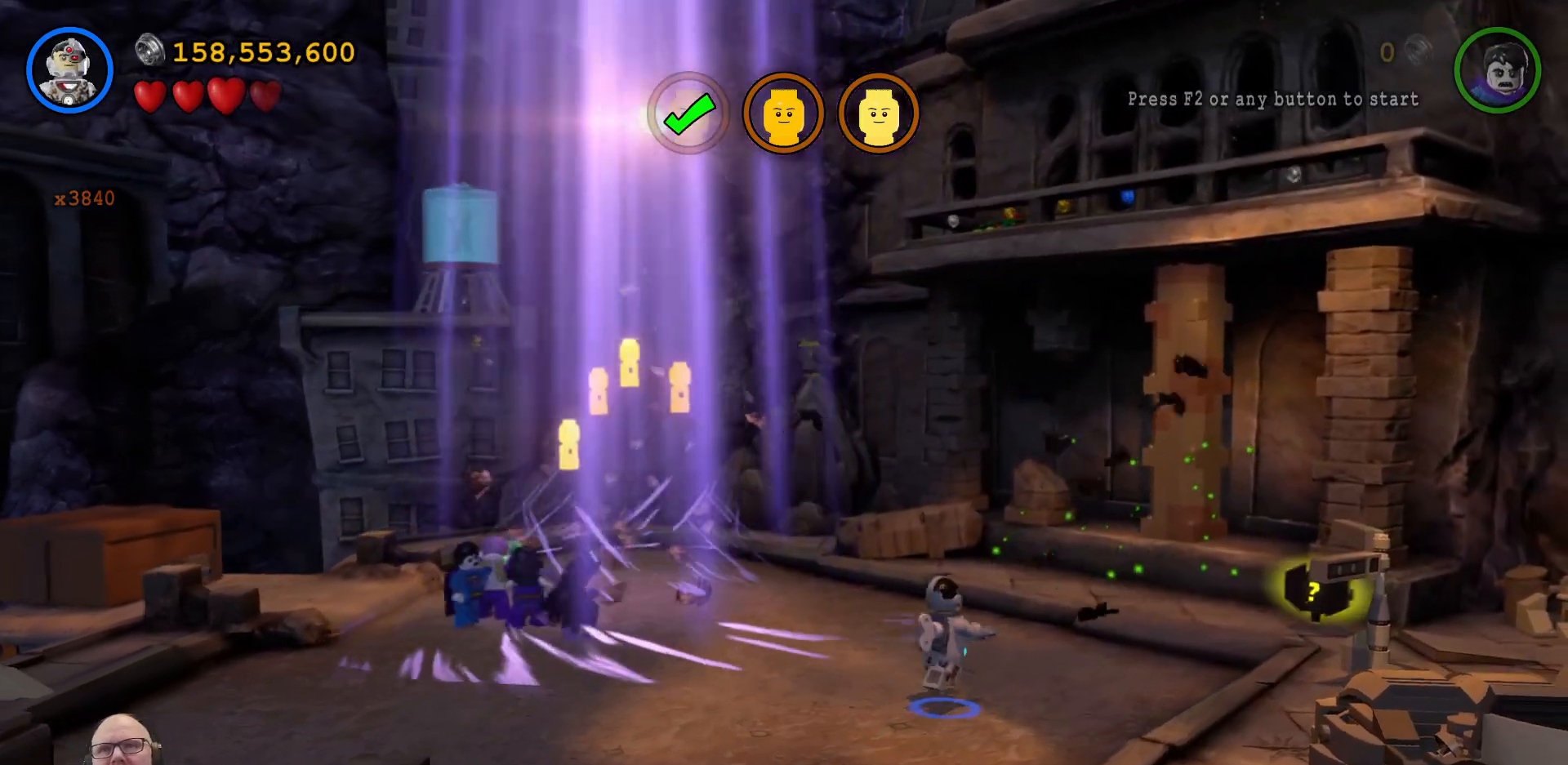
{"buttons": [], "left_stick": "up-right", "events": []}